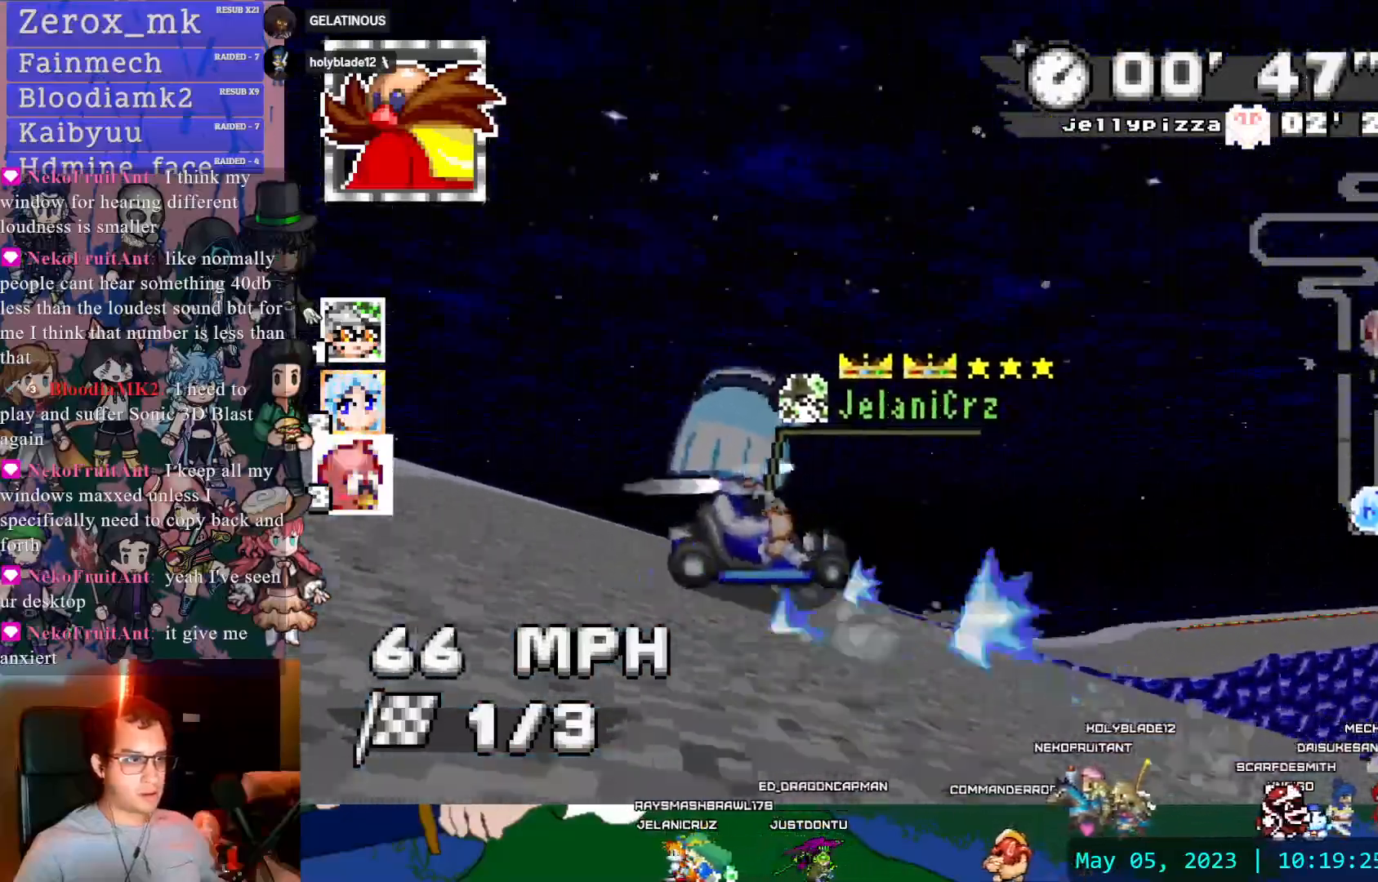
Gameplay with a controller (PlayStation layout); each line is a JSON object with the inputs held at the frame after it. "events" lists button and stick changes between this image and that frame as [ms after this image, input, new state], when the widget could be followed in between. Not read: L3 R3.
{"buttons": ["CROSS", "R1"], "left_stick": "left", "right_stick": "center", "events": [[183, "left_stick", "left"], [350, "DPAD_DOWN", "down"], [450, "DPAD_DOWN", "up"]]}
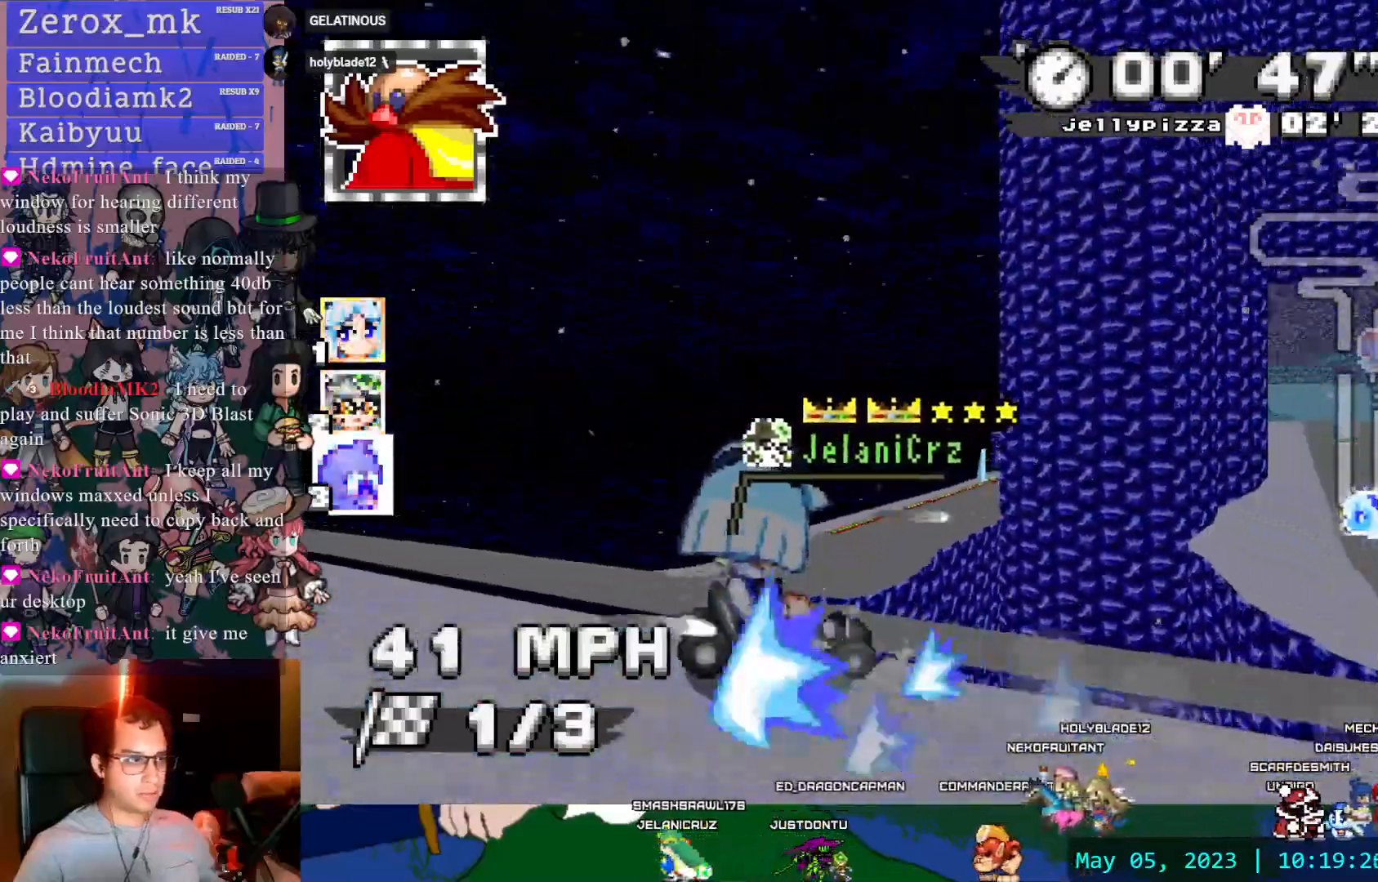
{"buttons": ["CROSS"], "left_stick": "left", "right_stick": "center", "events": [[267, "R1", "up"]]}
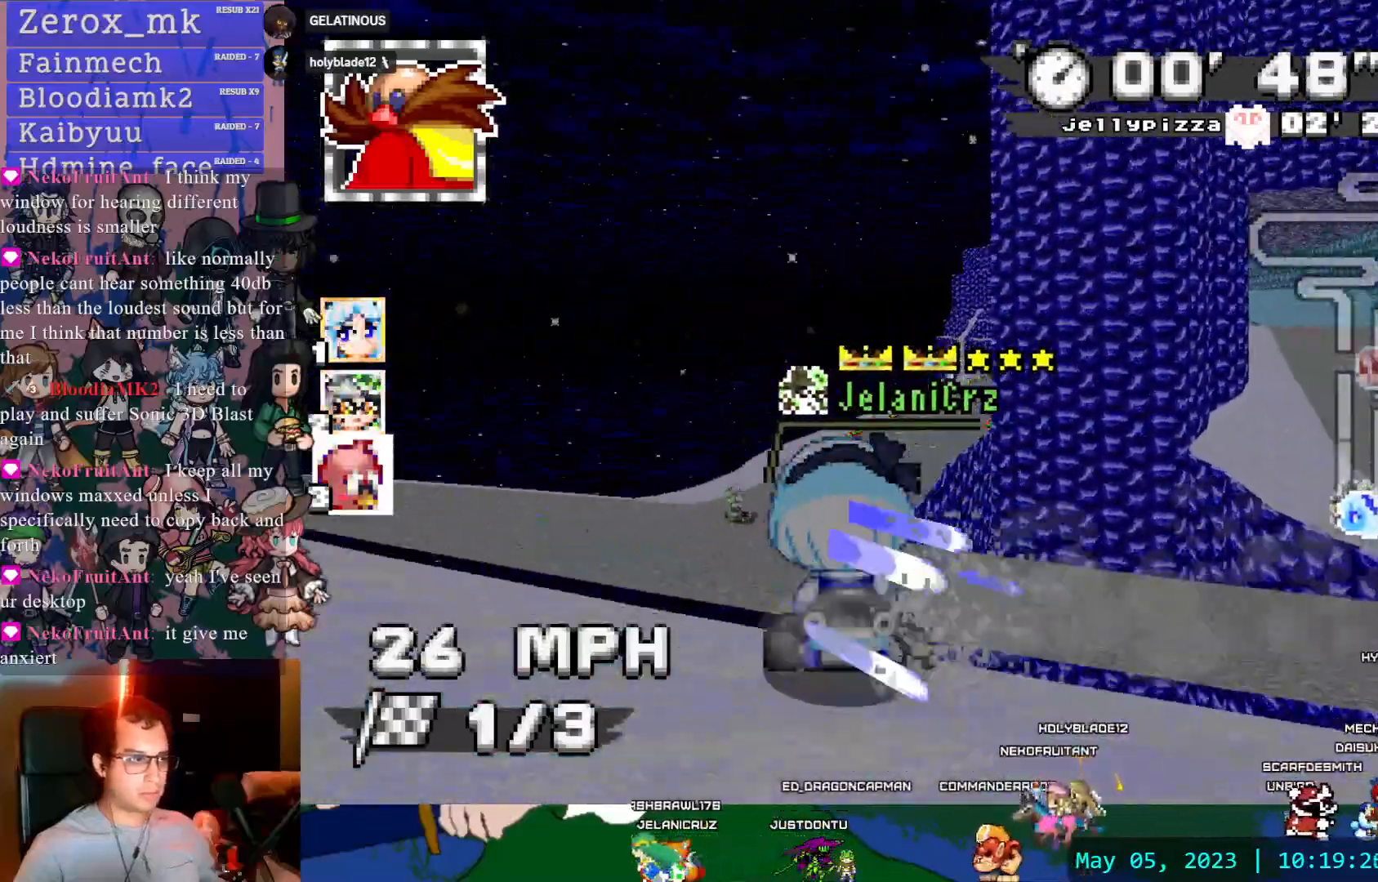
{"buttons": ["CROSS"], "left_stick": "center", "right_stick": "center", "events": [[67, "left_stick", "center"], [217, "DPAD_LEFT", "down"], [267, "DPAD_LEFT", "up"]]}
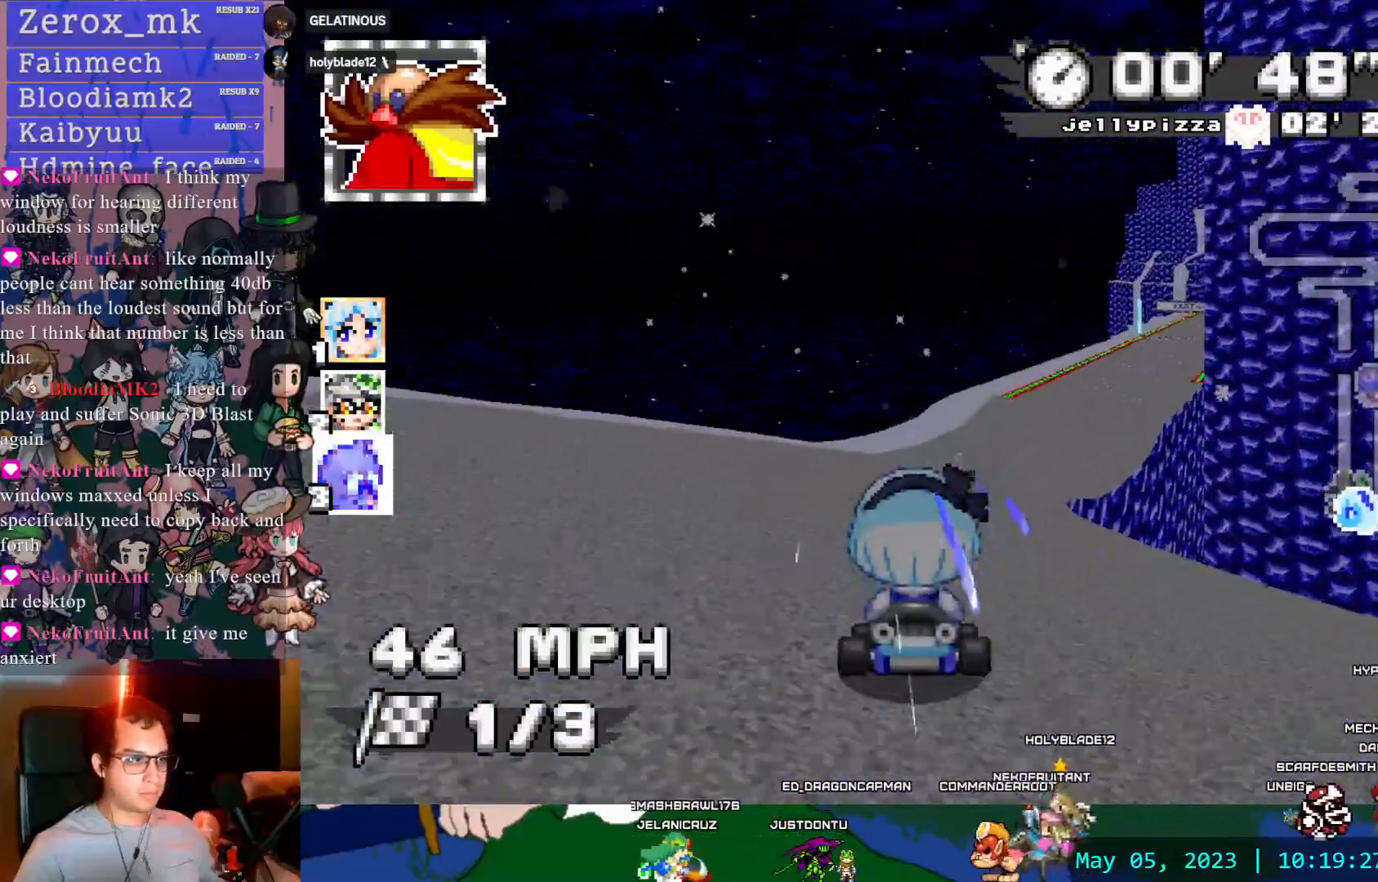
{"buttons": ["CROSS"], "left_stick": "center", "right_stick": "center", "events": [[67, "left_stick", "down-right"], [317, "left_stick", "center"]]}
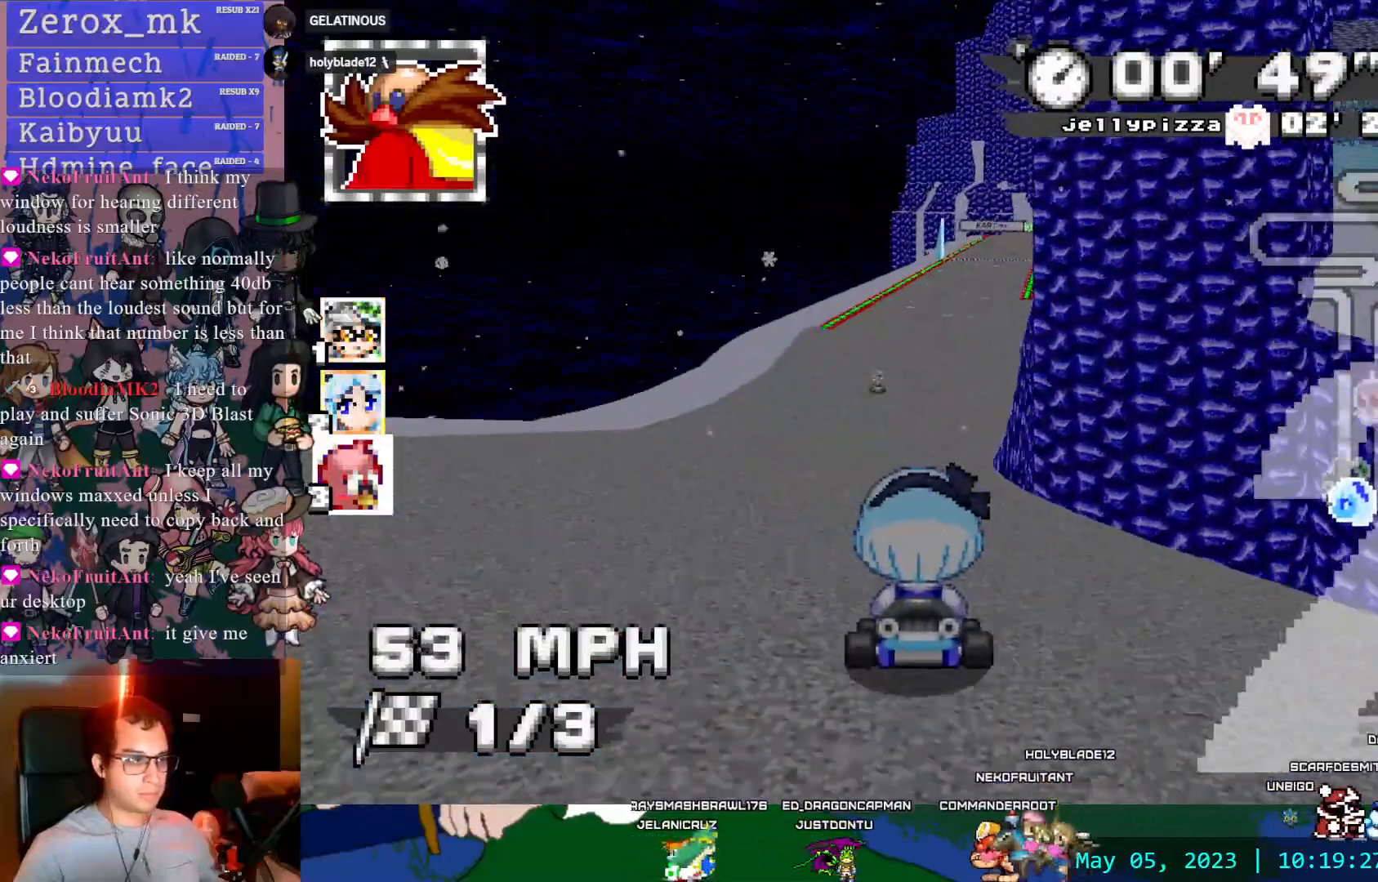
{"buttons": ["CROSS"], "left_stick": "center", "right_stick": "center", "events": [[183, "left_stick", "up-right"], [200, "L1", "down"], [250, "L1", "up"], [250, "left_stick", "up"], [333, "L1", "down"], [450, "L1", "up"], [450, "left_stick", "center"]]}
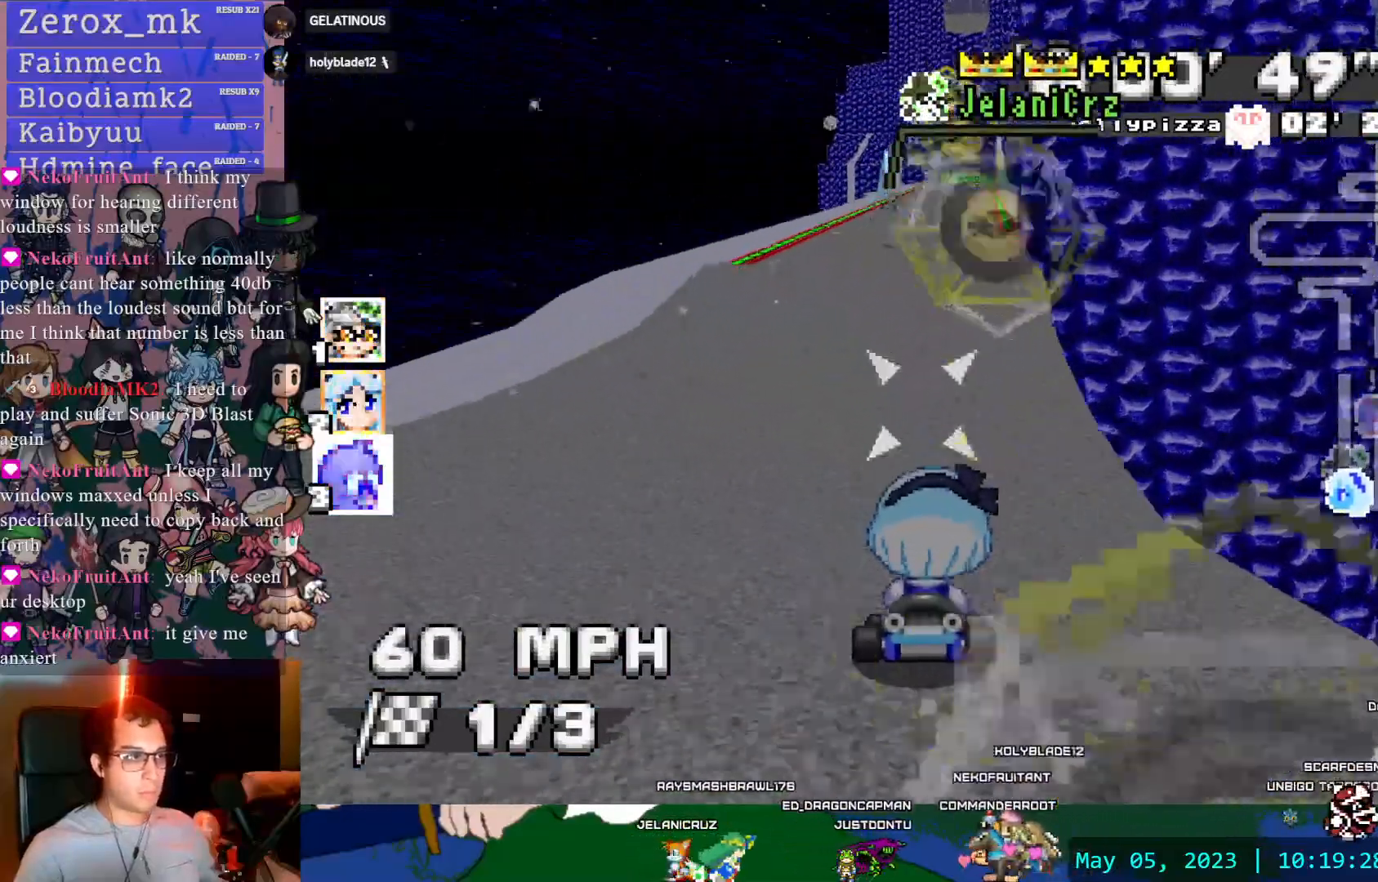
{"buttons": ["CROSS"], "left_stick": "center", "right_stick": "center", "events": [[50, "DPAD_DOWN", "down"], [167, "DPAD_DOWN", "up"]]}
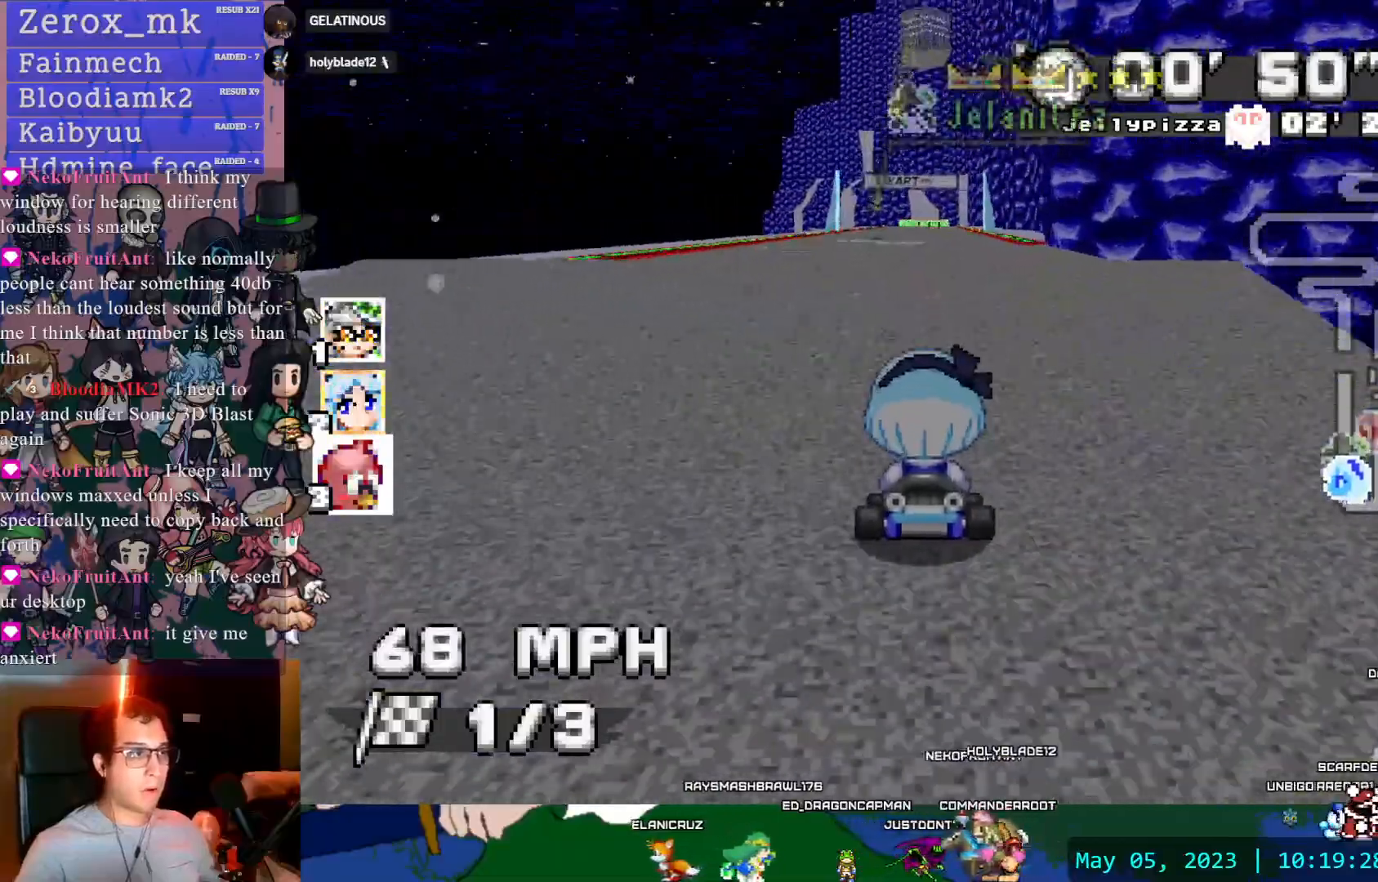
{"buttons": ["CROSS"], "left_stick": "center", "right_stick": "center", "events": [[350, "DPAD_DOWN", "down"], [450, "DPAD_DOWN", "up"]]}
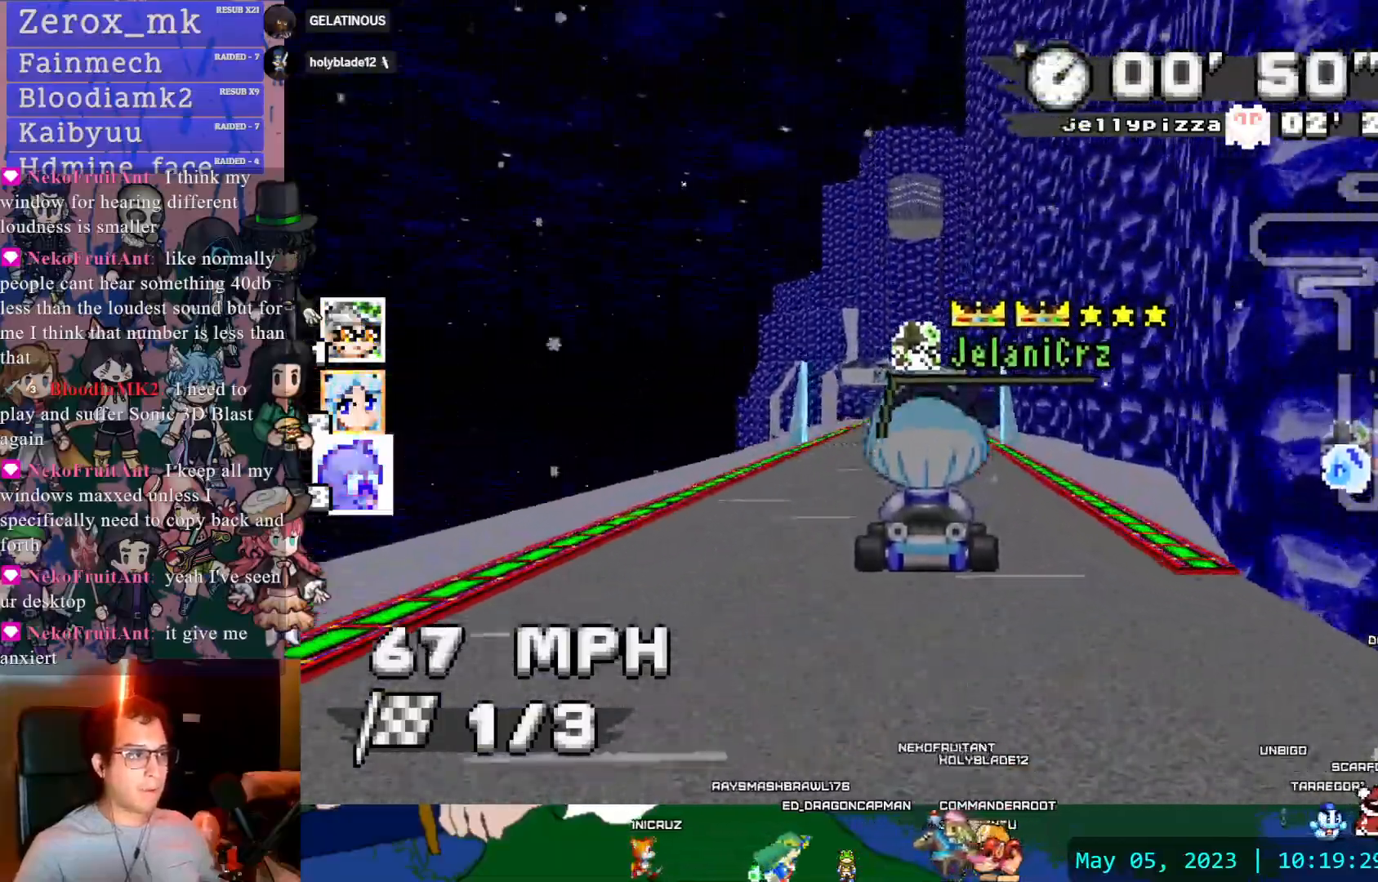
{"buttons": ["CROSS"], "left_stick": "center", "right_stick": "center"}
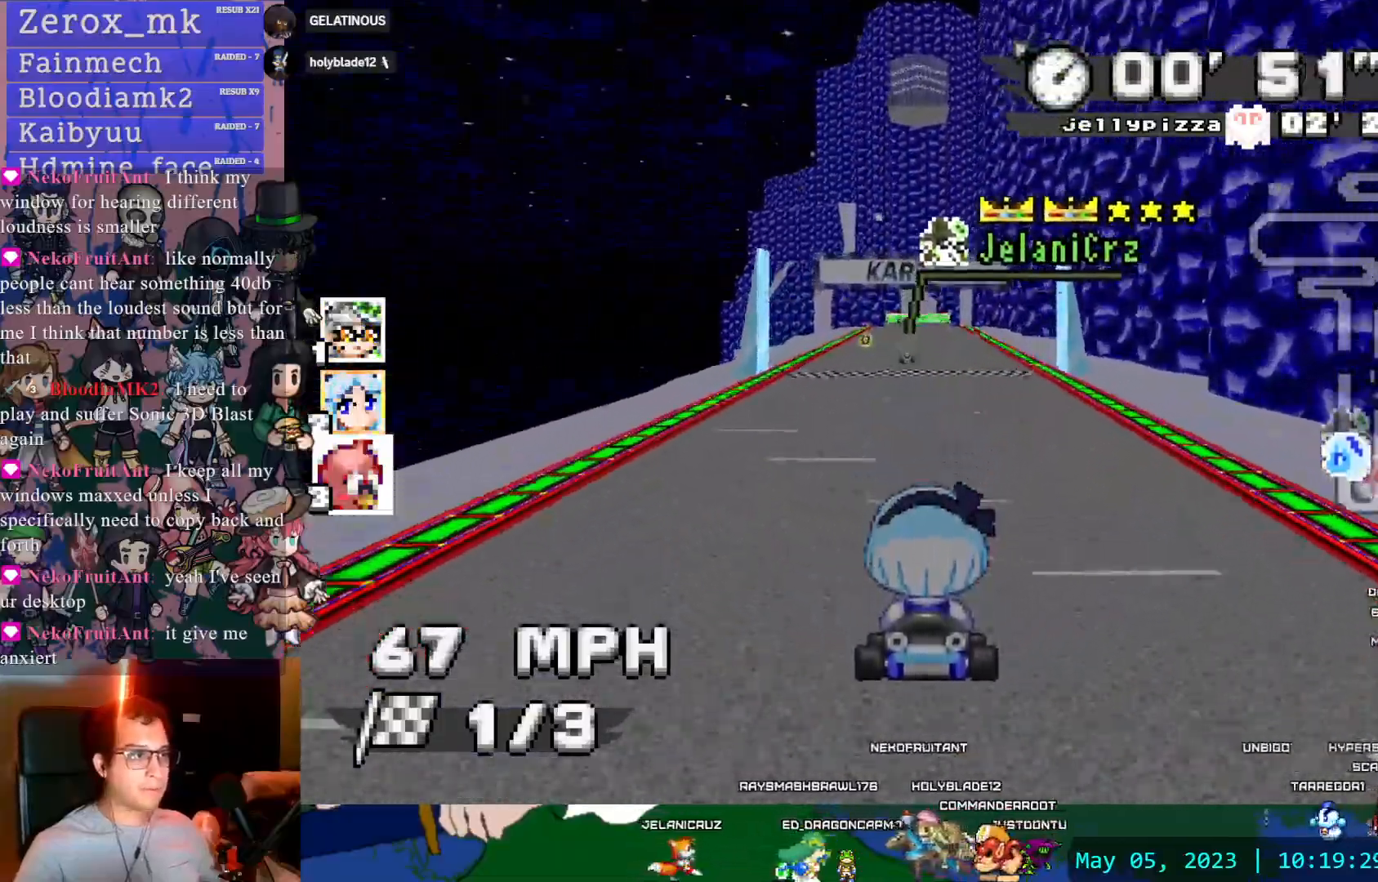
{"buttons": ["CROSS"], "left_stick": "center", "right_stick": "center", "events": [[350, "DPAD_DOWN", "down"], [467, "DPAD_DOWN", "up"]]}
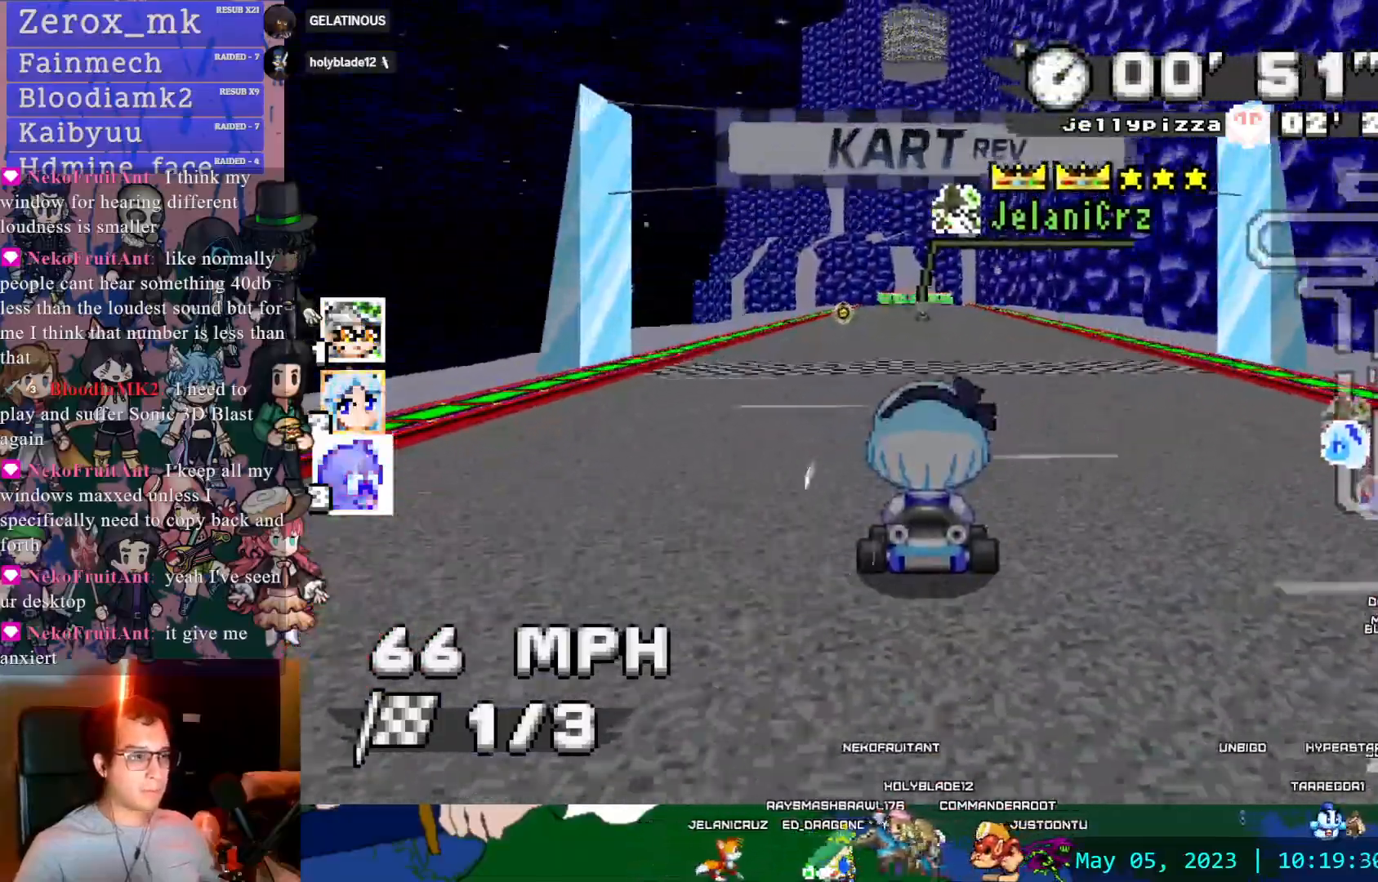
{"buttons": ["CROSS"], "left_stick": "center", "right_stick": "center", "events": []}
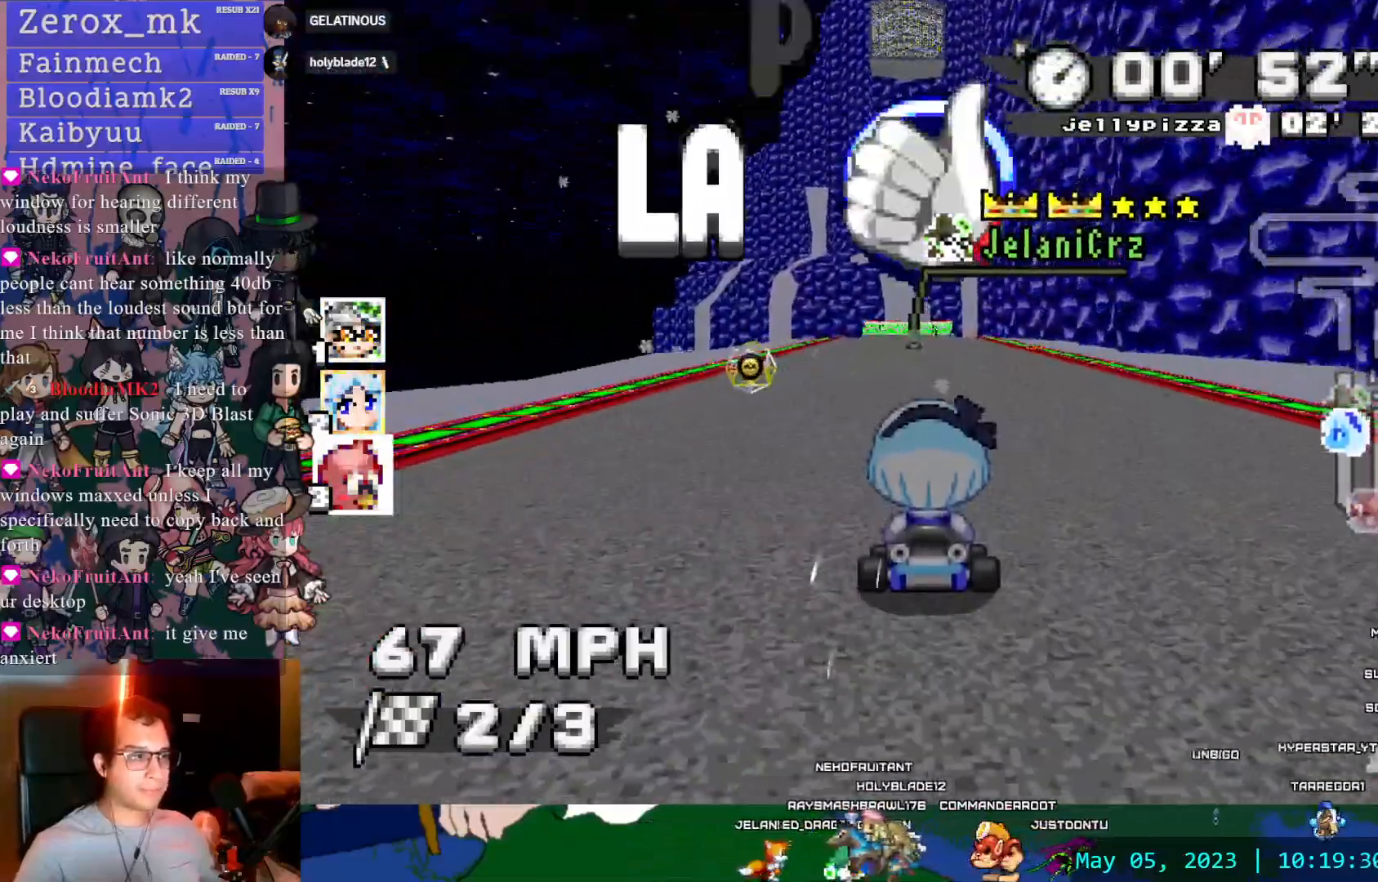
{"buttons": ["CROSS"], "left_stick": "center", "right_stick": "center", "events": [[167, "left_stick", "left"], [283, "left_stick", "center"]]}
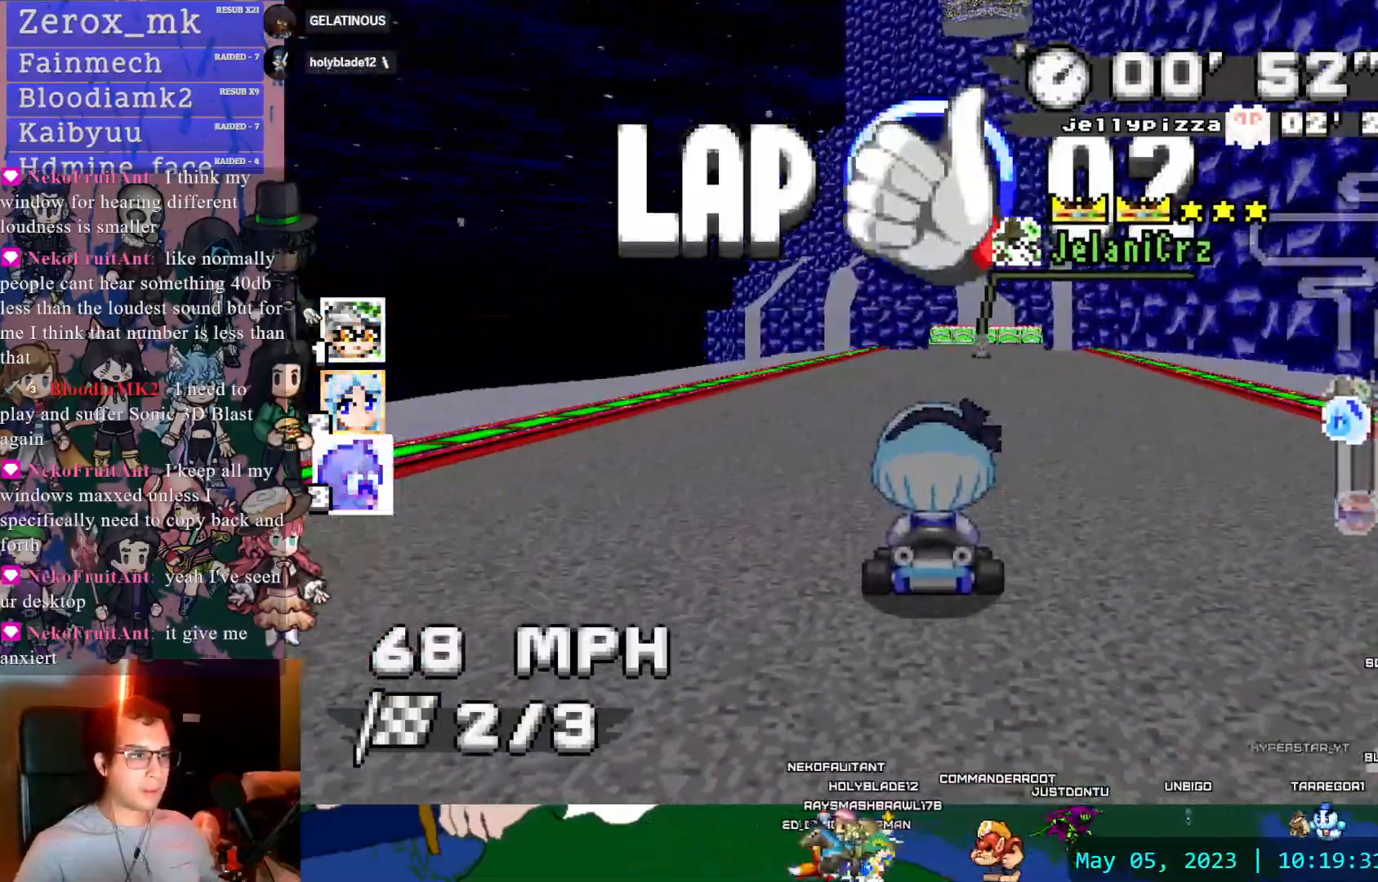
{"buttons": ["CROSS"], "left_stick": "center", "right_stick": "center", "events": [[67, "DPAD_DOWN", "down"], [167, "DPAD_DOWN", "up"], [167, "left_stick", "down-right"], [250, "left_stick", "center"]]}
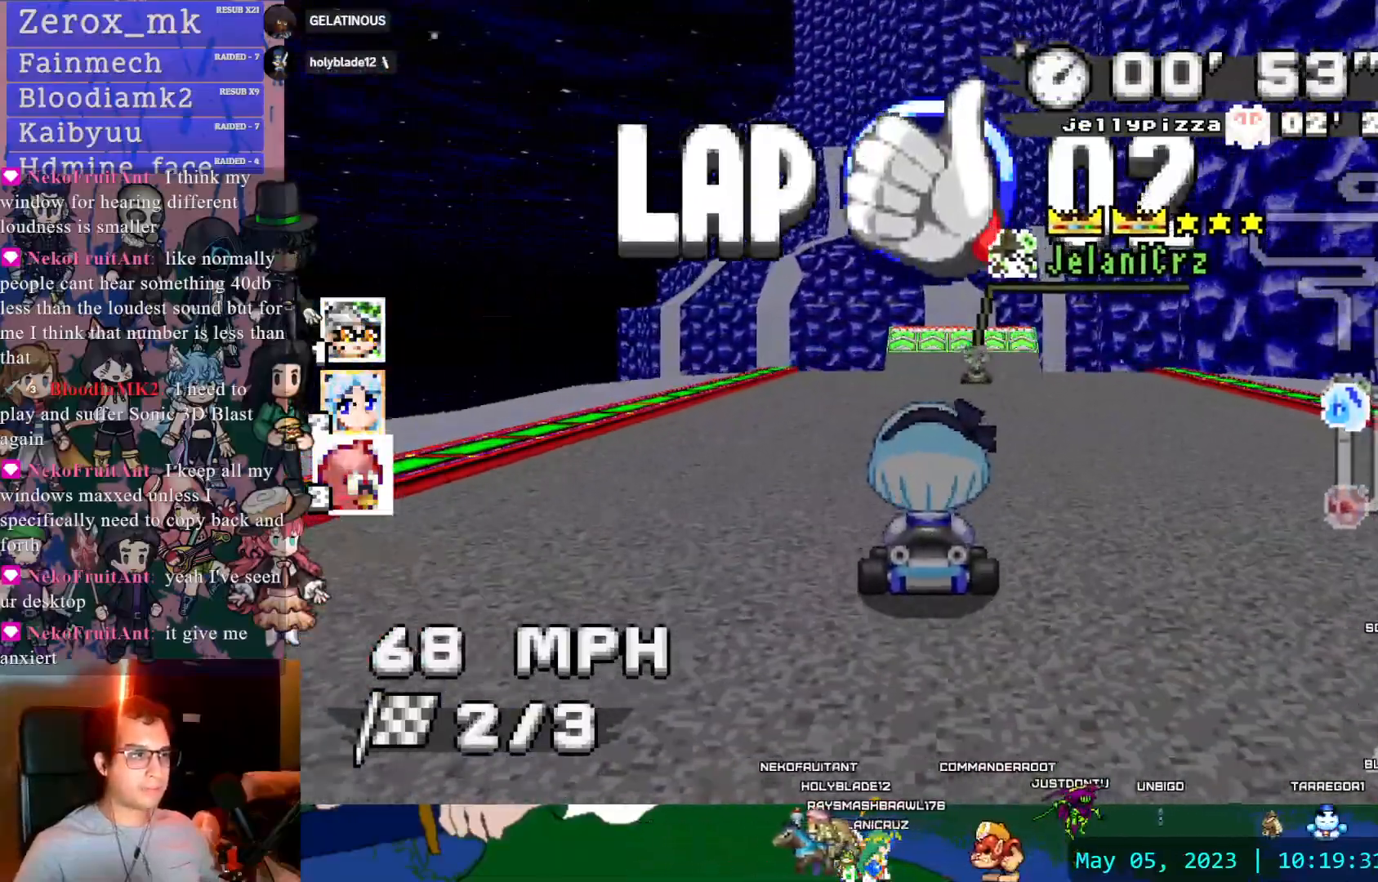
{"buttons": ["CROSS", "R1"], "left_stick": "left", "right_stick": "center", "events": [[400, "left_stick", "down-right"], [500, "R1", "down"], [500, "left_stick", "left"]]}
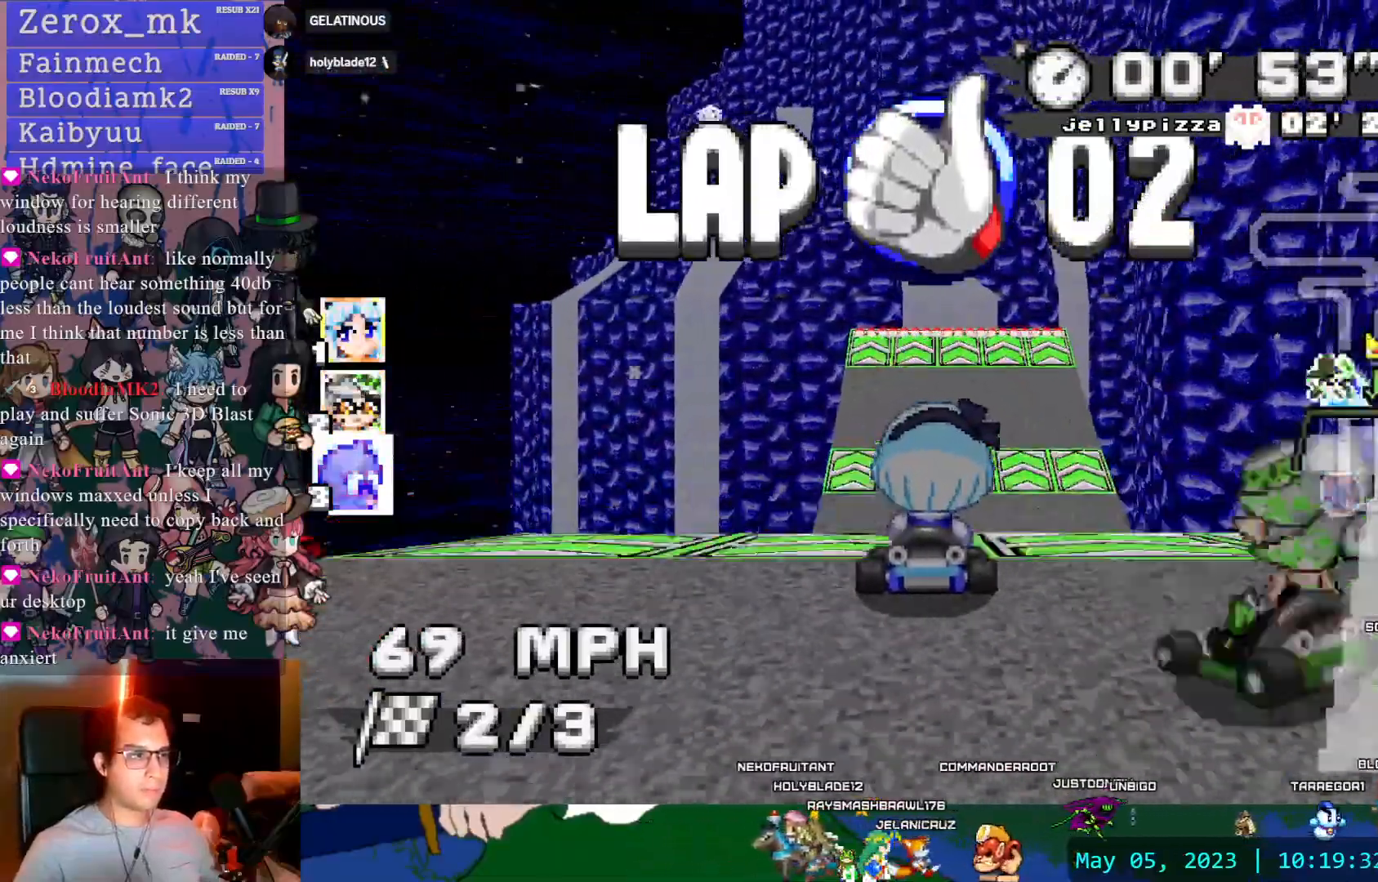
{"buttons": ["CROSS", "CIRCLE", "R1"], "left_stick": "left", "right_stick": "center", "events": [[50, "DPAD_DOWN", "down"], [167, "DPAD_DOWN", "up"], [183, "left_stick", "center"], [333, "left_stick", "down-right"], [483, "CIRCLE", "down"], [500, "left_stick", "left"]]}
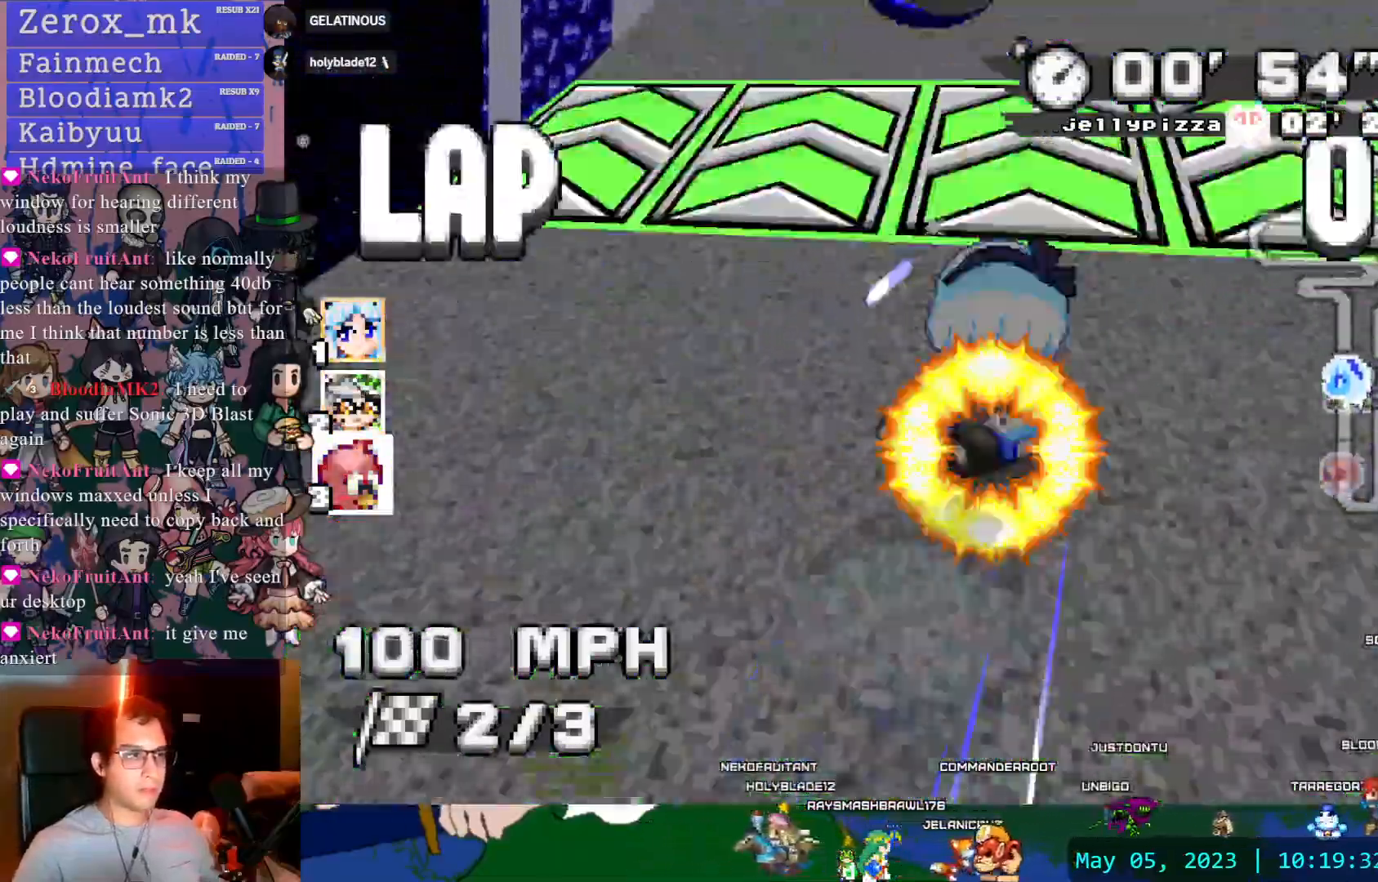
{"buttons": ["CROSS", "R1"], "left_stick": "left", "right_stick": "center", "events": [[300, "CIRCLE", "up"]]}
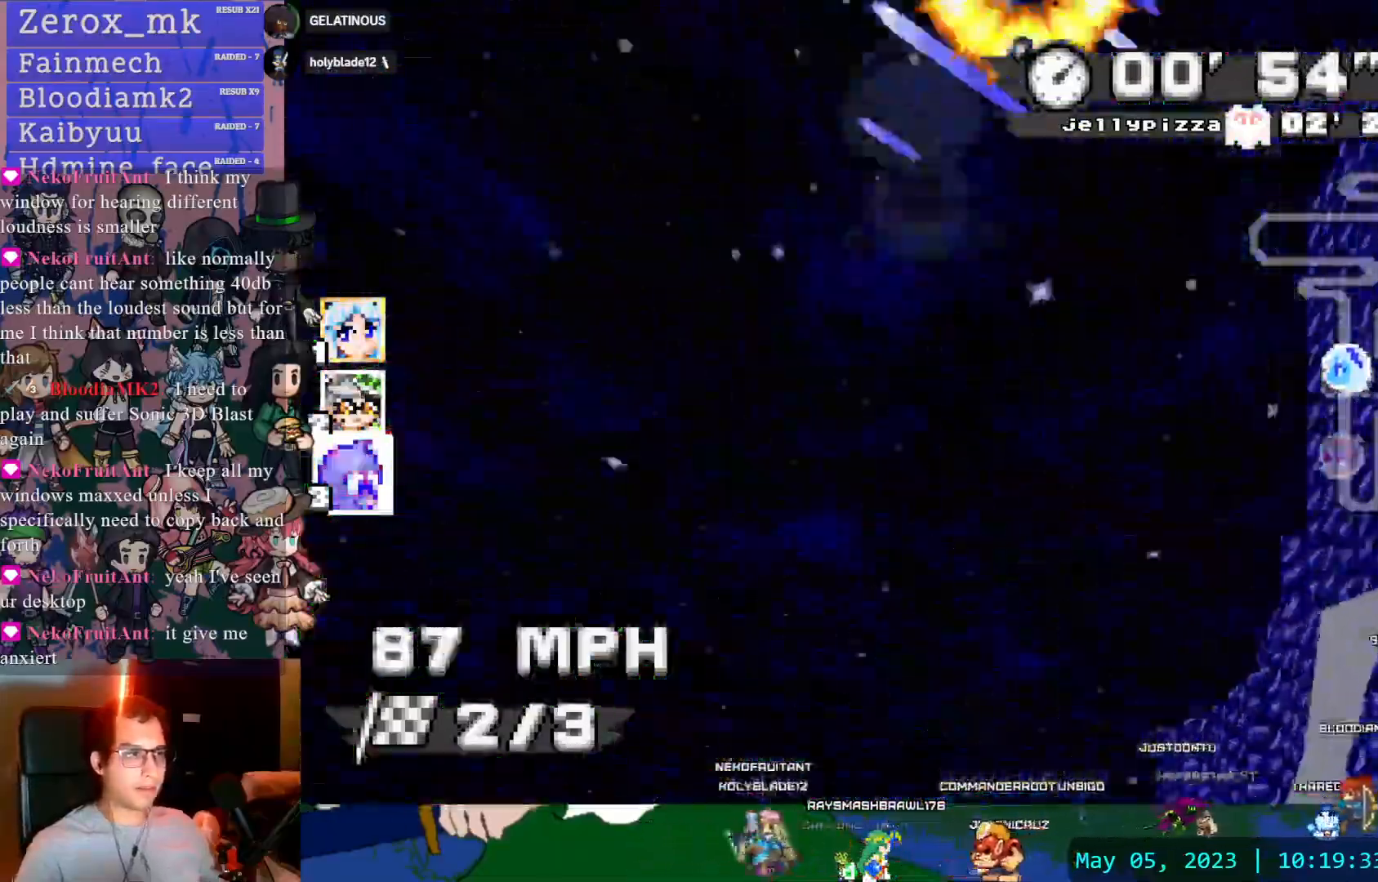
{"buttons": ["CROSS", "R1"], "left_stick": "left", "right_stick": "center", "events": []}
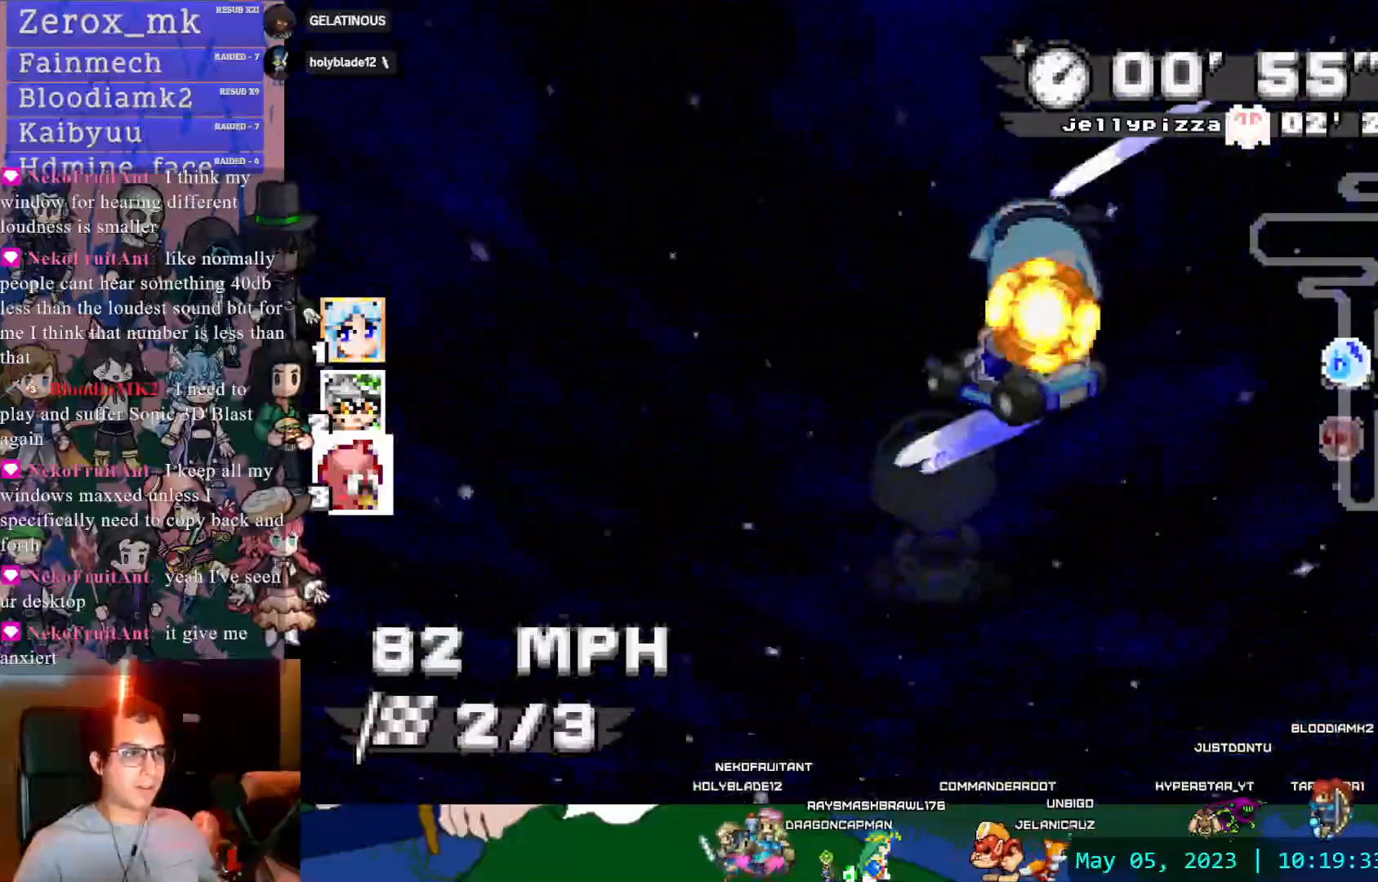
{"buttons": ["CROSS", "R1"], "left_stick": "left", "right_stick": "center", "events": [[350, "DPAD_DOWN", "down"], [467, "DPAD_DOWN", "up"]]}
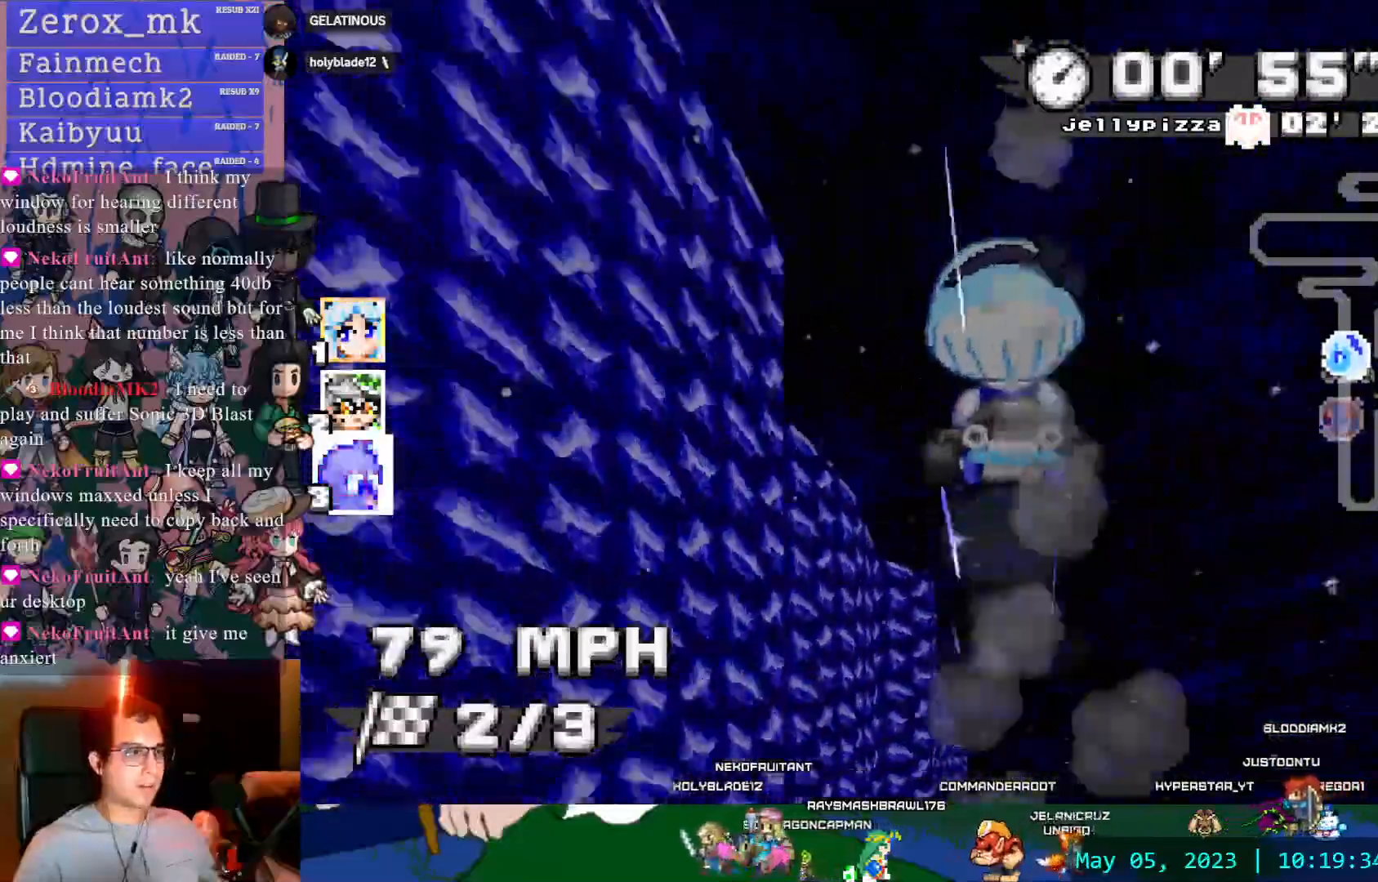
{"buttons": ["CROSS", "R1"], "left_stick": "left", "right_stick": "center", "events": []}
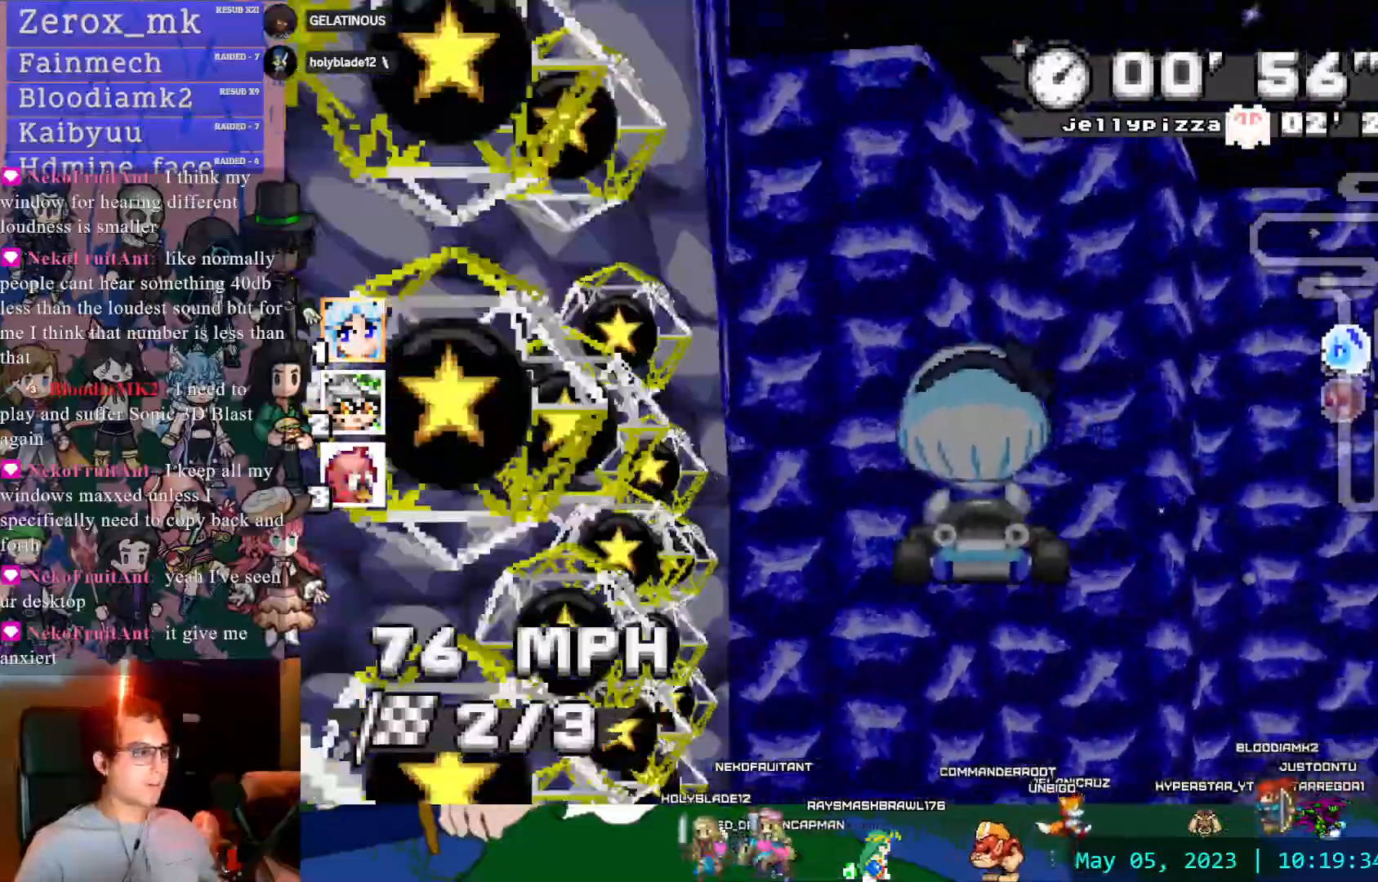
{"buttons": ["CROSS", "R1"], "left_stick": "left", "right_stick": "center", "events": []}
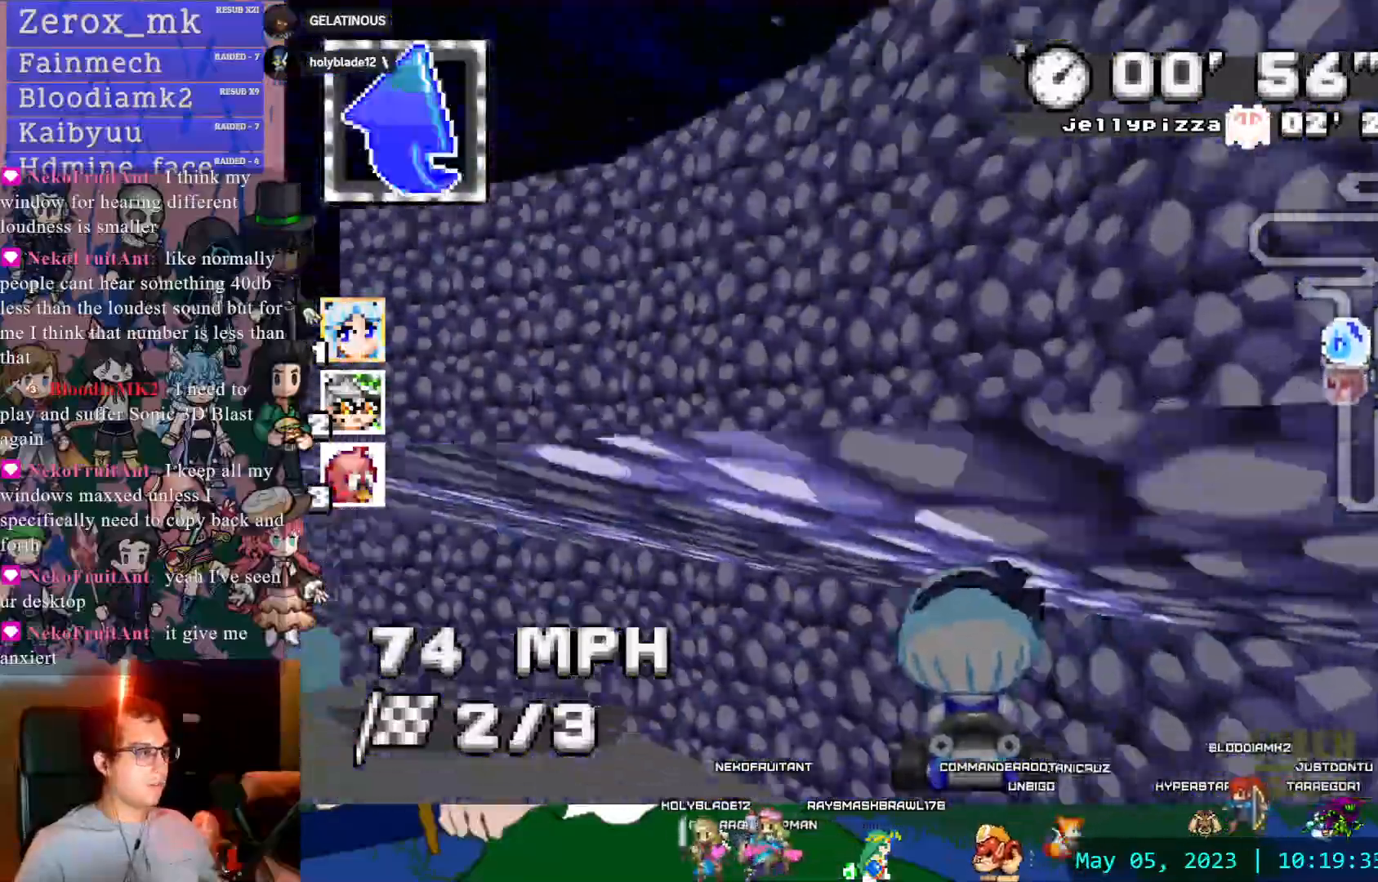
{"buttons": ["CROSS", "R1"], "left_stick": "left", "right_stick": "center", "events": []}
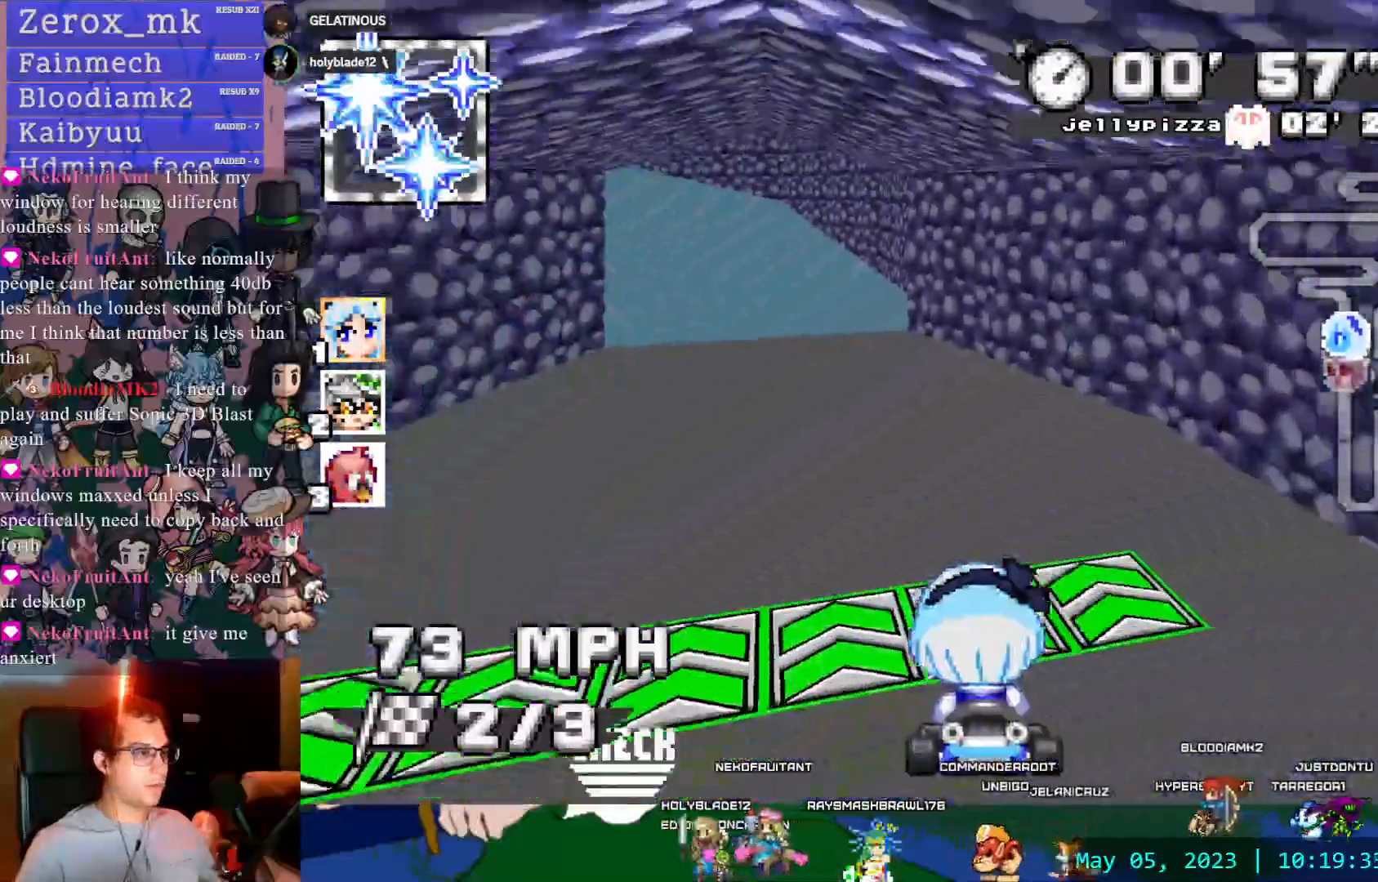
{"buttons": ["CROSS", "R1"], "left_stick": "left", "right_stick": "center"}
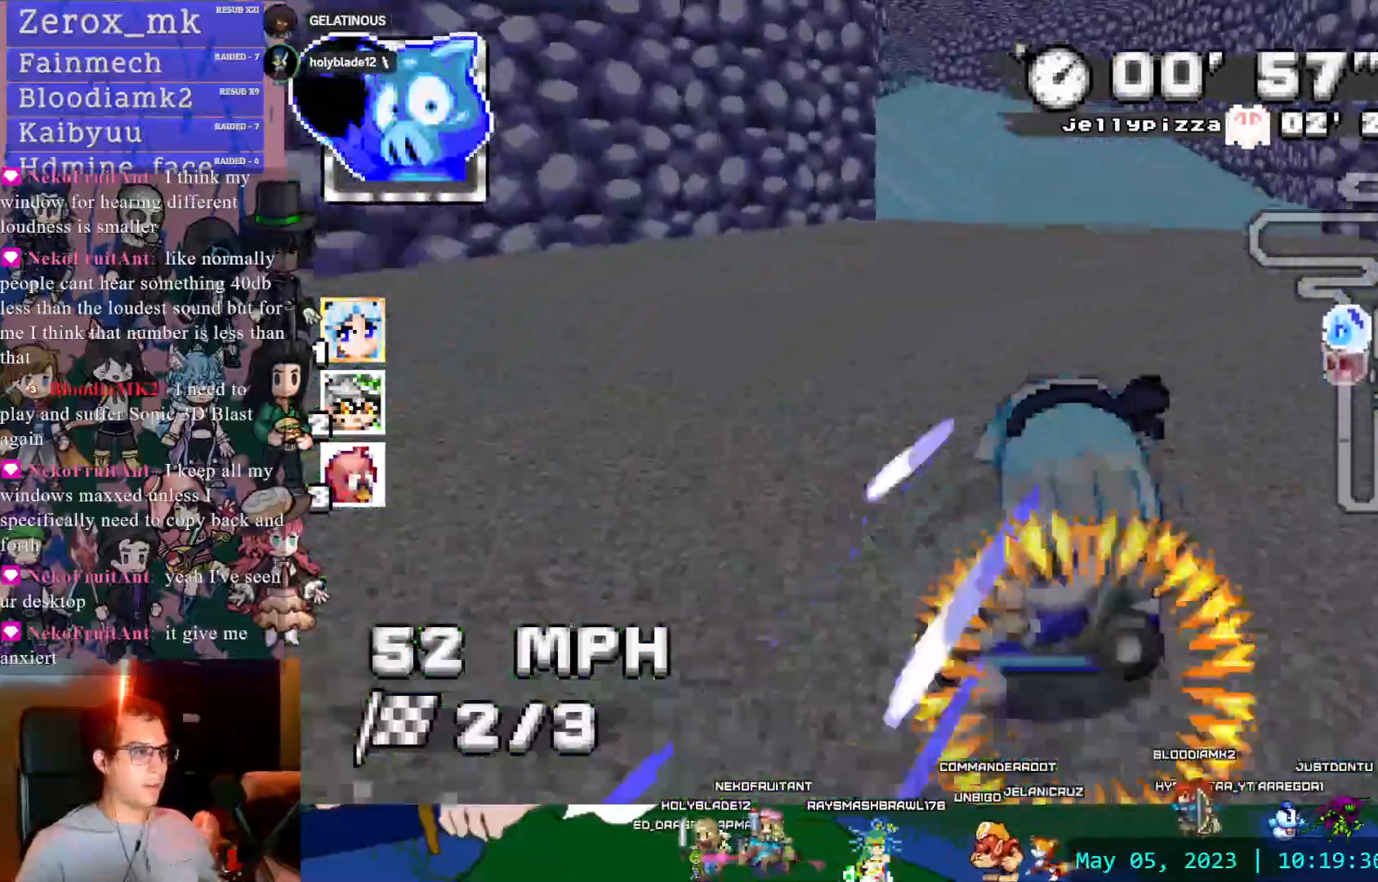
{"buttons": ["CROSS", "R1"], "left_stick": "left", "right_stick": "center", "events": [[117, "left_stick", "right"], [233, "TRIANGLE", "down"], [317, "TRIANGLE", "up"], [500, "left_stick", "left"]]}
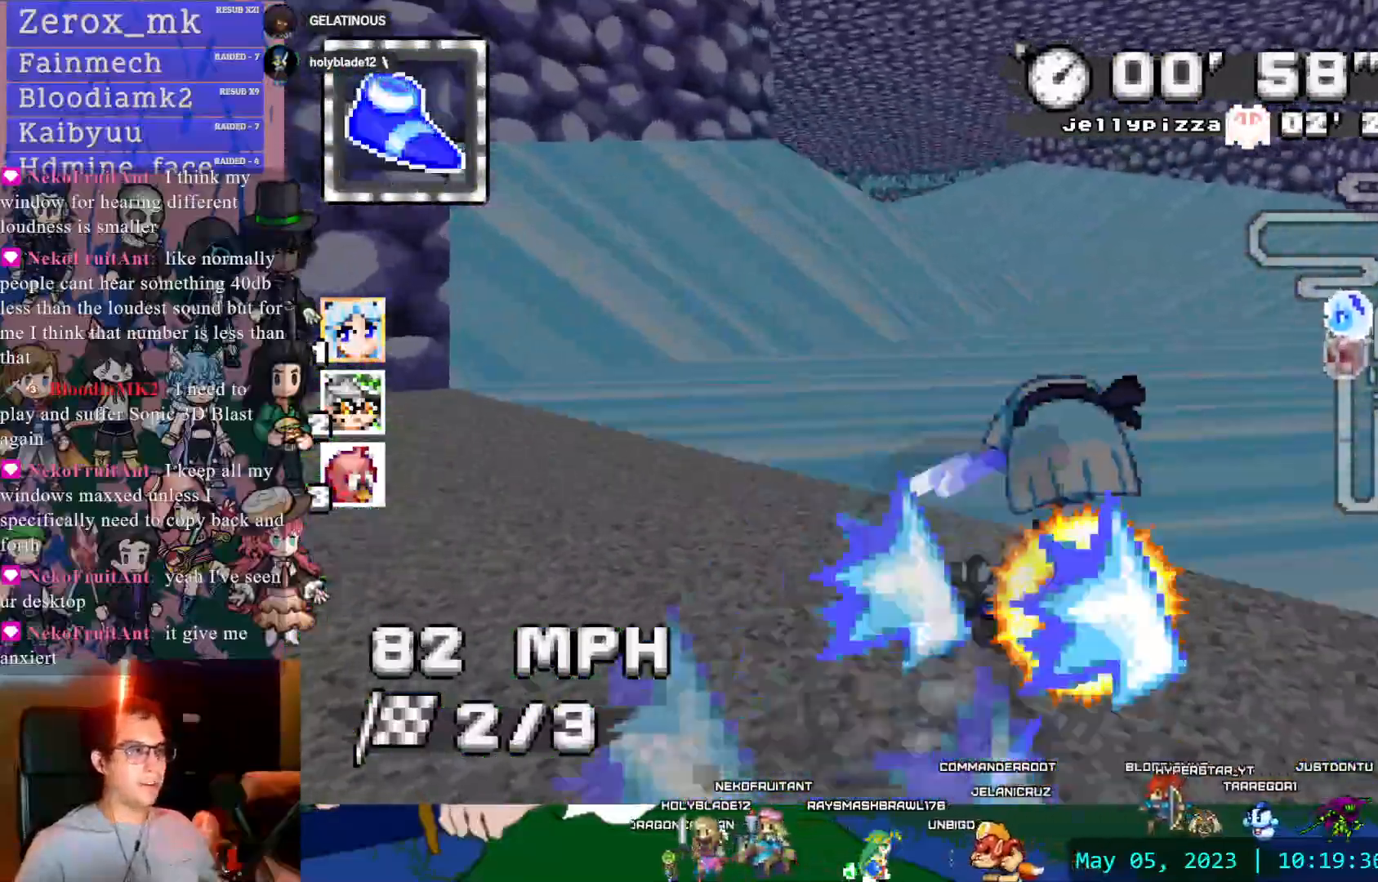
{"buttons": ["CROSS"], "left_stick": "left", "right_stick": "center", "events": [[50, "CIRCLE", "down"], [200, "CIRCLE", "up"], [350, "DPAD_DOWN", "down"], [367, "R1", "up"], [467, "DPAD_DOWN", "up"]]}
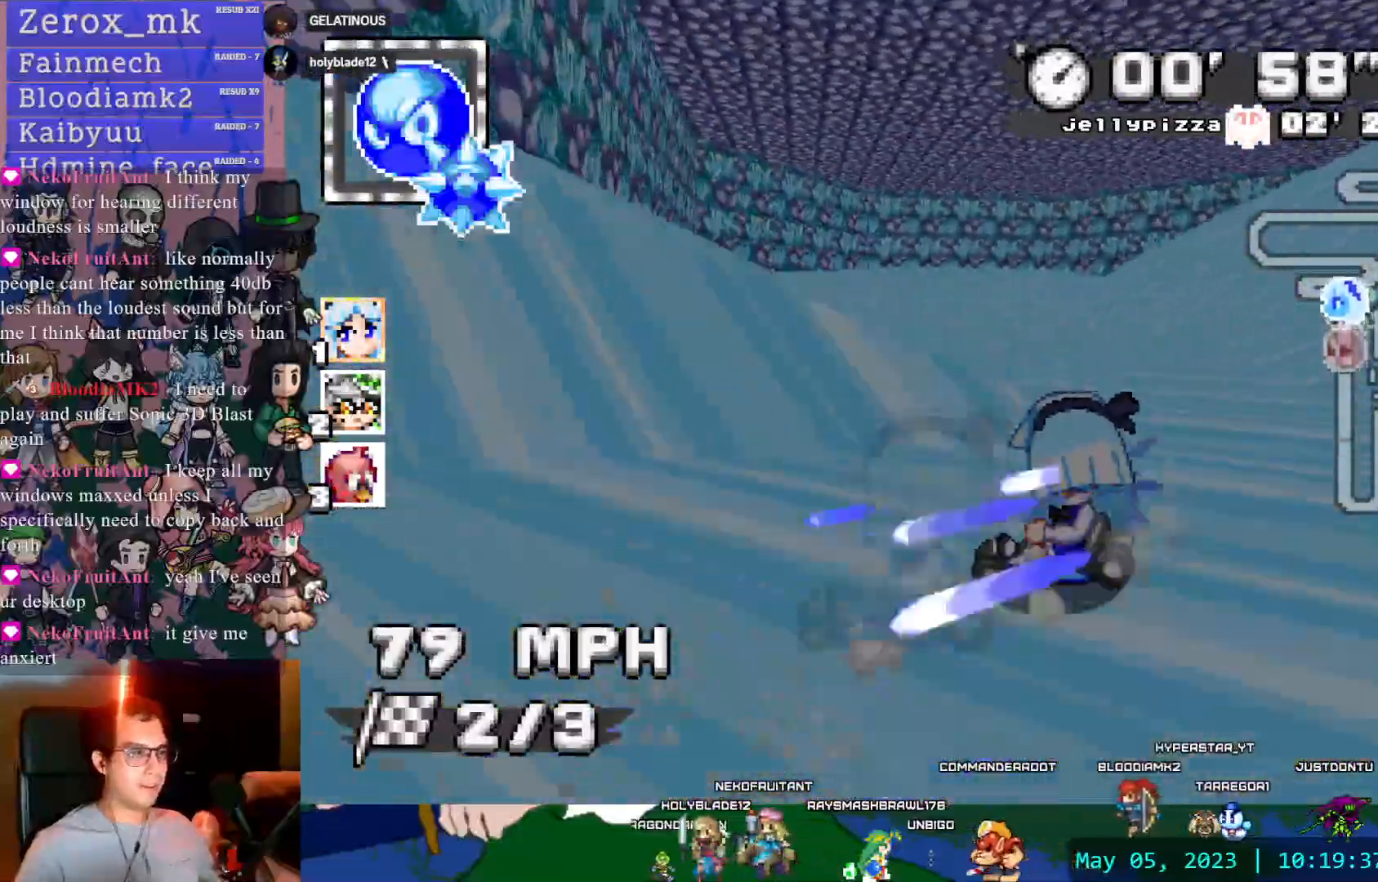
{"buttons": ["CROSS", "R1"], "left_stick": "right", "right_stick": "center", "events": [[50, "DPAD_DOWN", "down"], [50, "left_stick", "right"], [67, "R1", "down"], [167, "DPAD_DOWN", "up"], [283, "left_stick", "up-left"], [467, "left_stick", "right"]]}
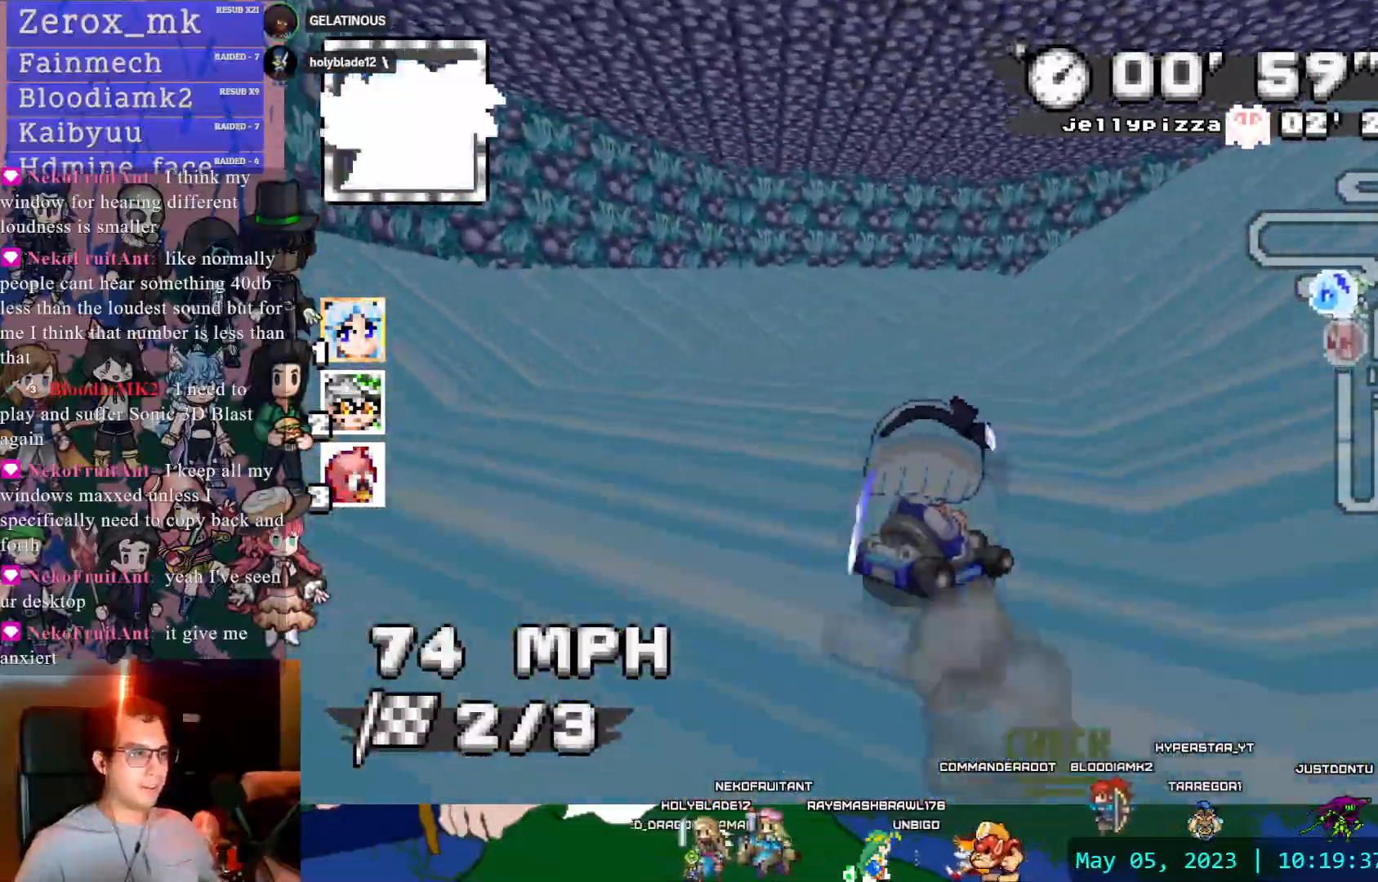
{"buttons": ["CROSS", "CIRCLE", "R1"], "left_stick": "right", "right_stick": "center", "events": [[233, "CIRCLE", "down"], [250, "DPAD_LEFT", "down"], [350, "DPAD_LEFT", "up"]]}
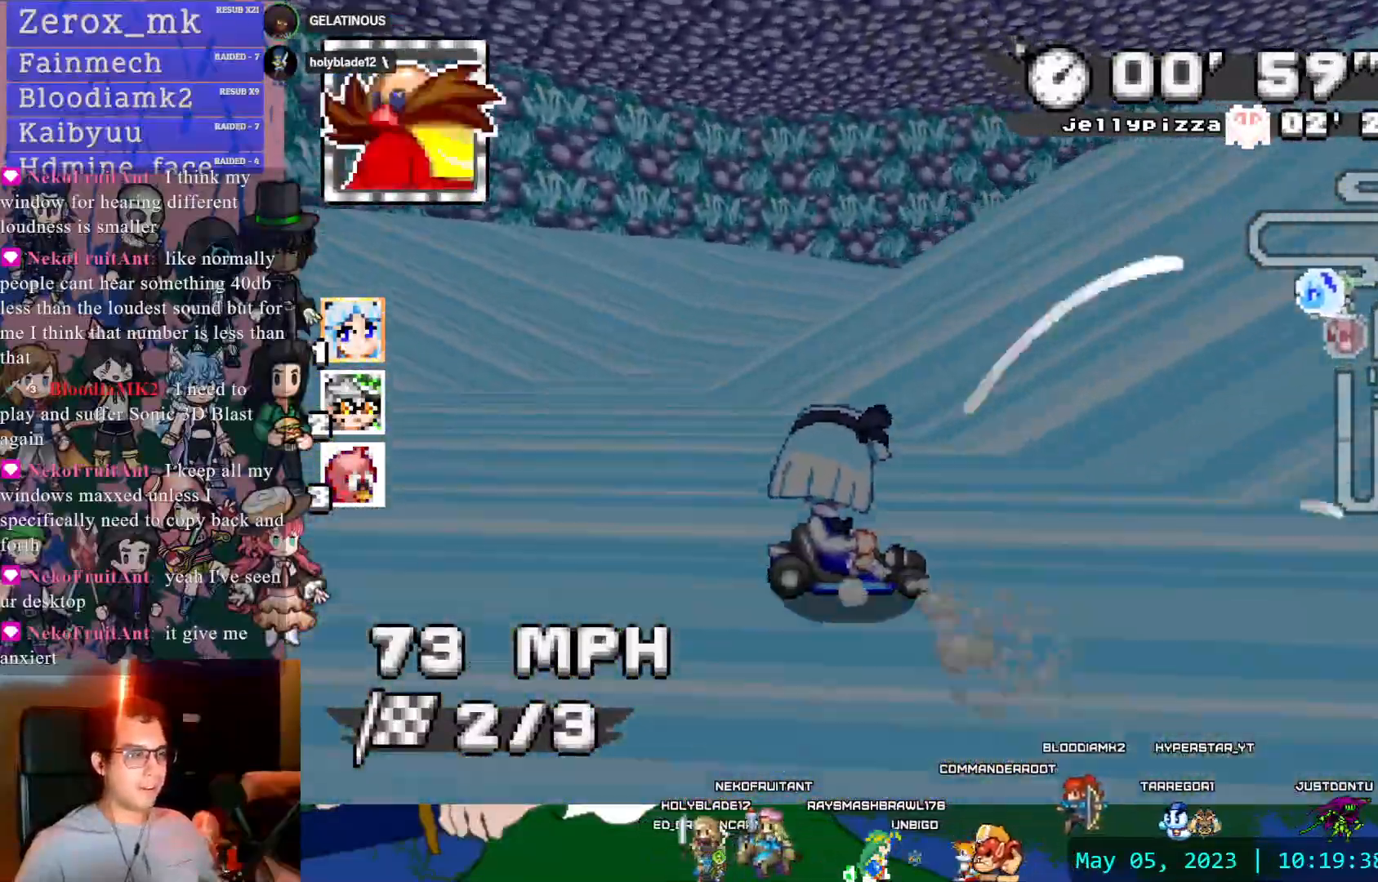
{"buttons": ["CROSS", "R1"], "left_stick": "right", "right_stick": "center", "events": [[400, "CIRCLE", "up"]]}
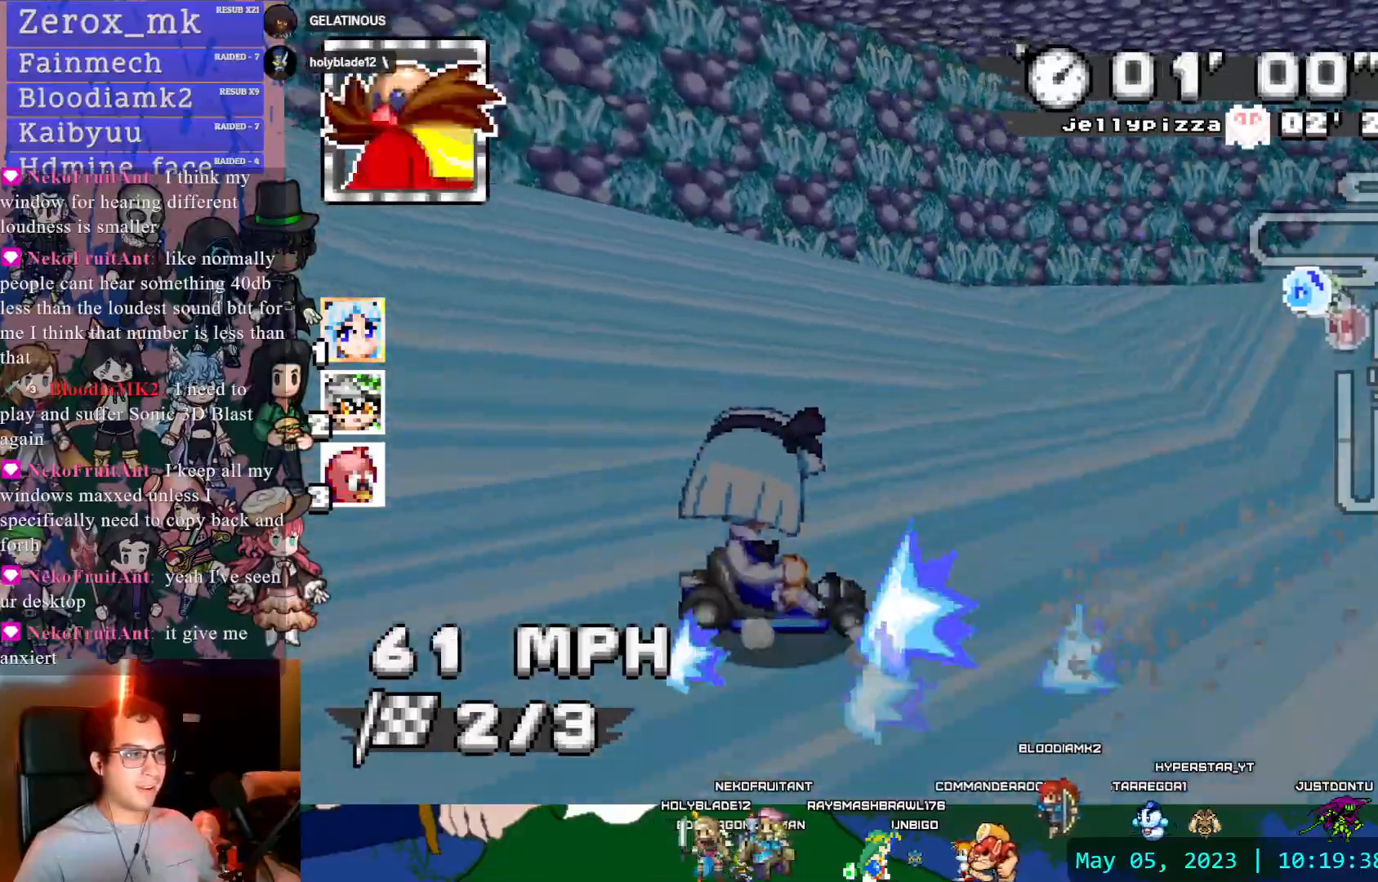
{"buttons": ["CROSS", "R1"], "left_stick": "right", "right_stick": "center", "events": [[17, "DPAD_LEFT", "down"], [67, "DPAD_LEFT", "up"]]}
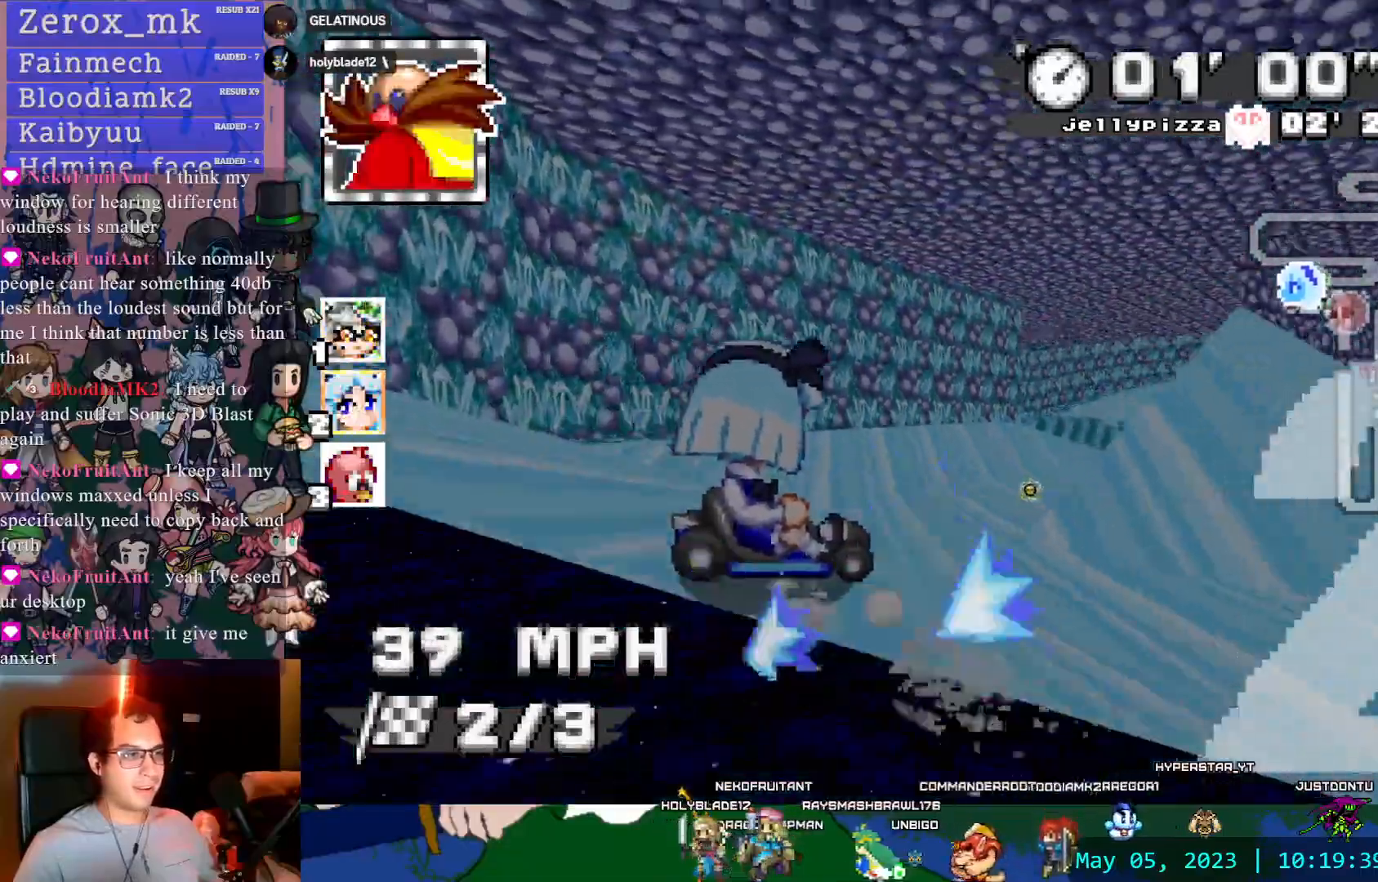
{"buttons": ["CROSS"], "left_stick": "left", "right_stick": "center", "events": [[83, "DPAD_DOWN", "down"], [167, "DPAD_DOWN", "up"], [217, "R1", "up"], [367, "left_stick", "left"]]}
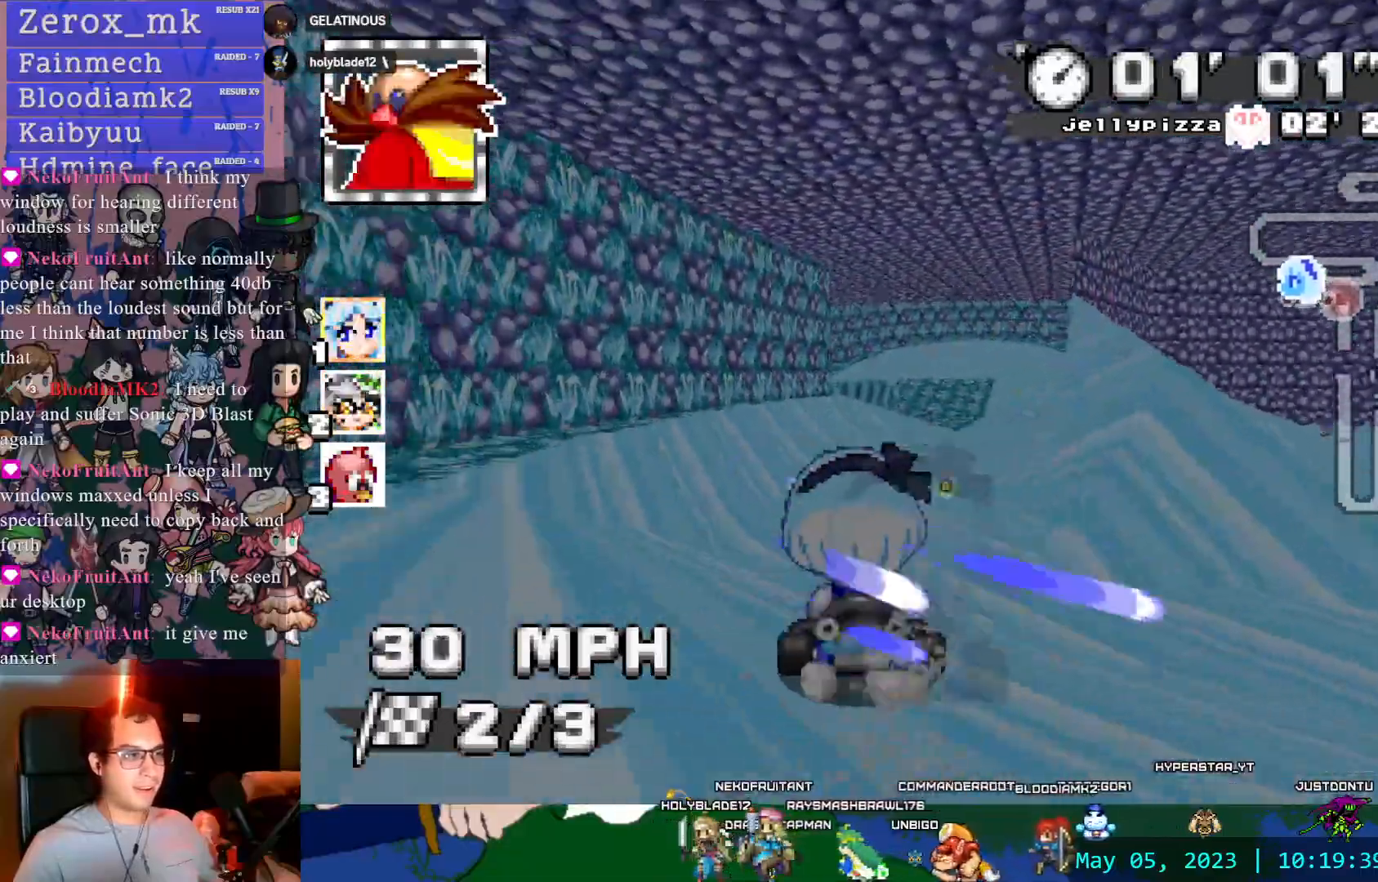
{"buttons": ["CROSS"], "left_stick": "center", "right_stick": "center", "events": [[33, "left_stick", "center"], [100, "left_stick", "right"], [233, "left_stick", "center"], [350, "DPAD_DOWN", "down"], [467, "DPAD_DOWN", "up"]]}